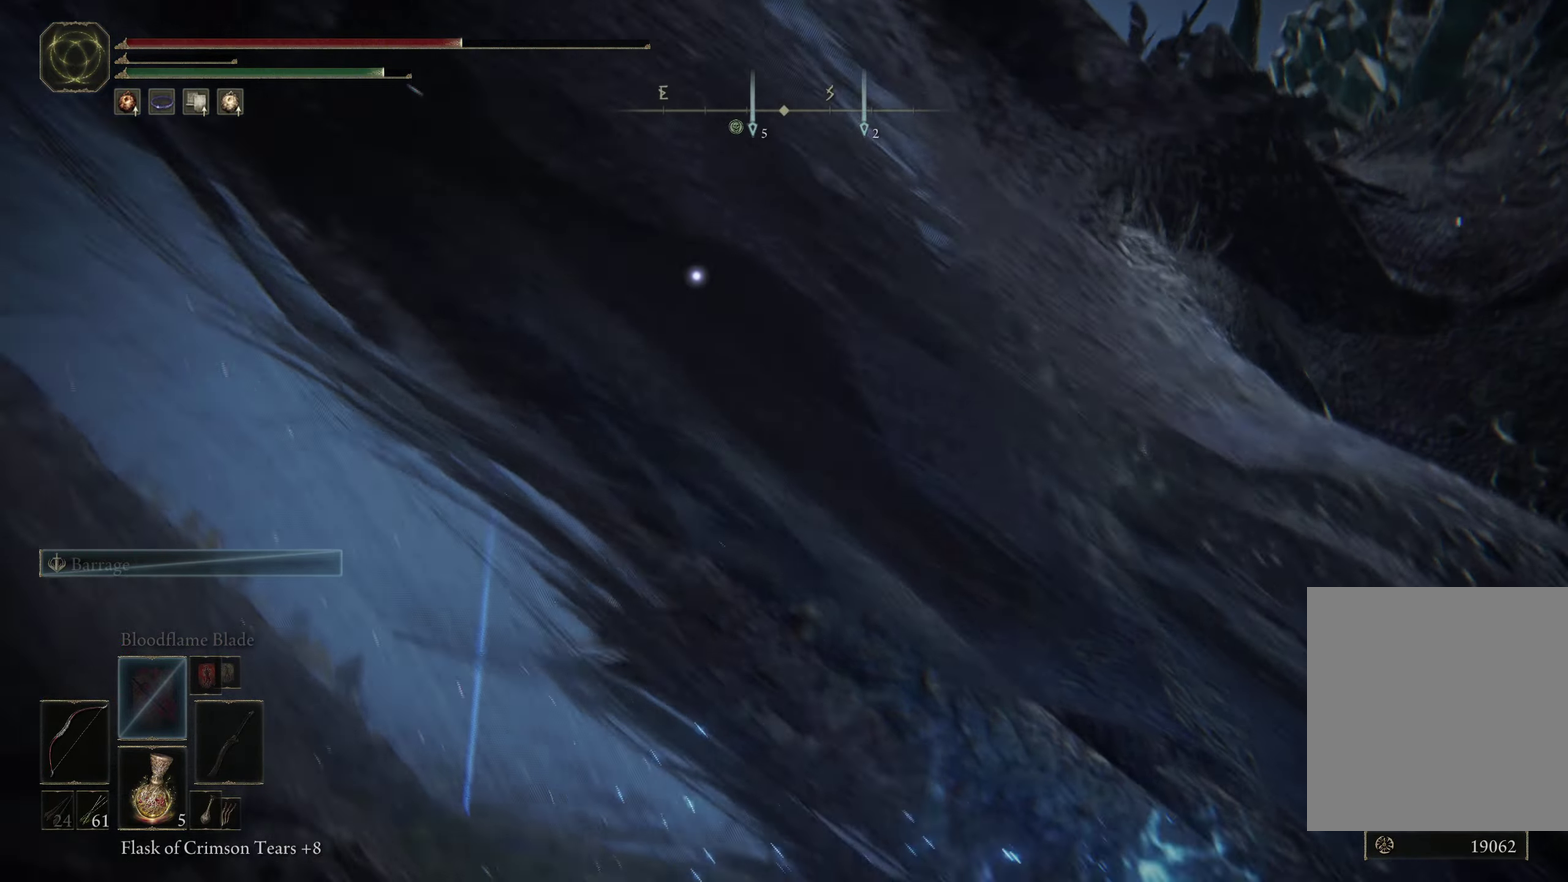
Gameplay with a controller (Xbox layout); each line is a JSON object with the inputs held at the frame after it (dt_ms = milliseconds from this image to that frame). "events" lists button and stick changes between this image and that frame as [ms after this image, input, new state], when the widget could be followed in between. Not read: R2.
{"dt_ms": 500, "buttons": ["B"], "left_stick": "down-left", "right_stick": "center", "events": [[350, "left_stick", "down-left"], [500, "right_stick", "center"]]}
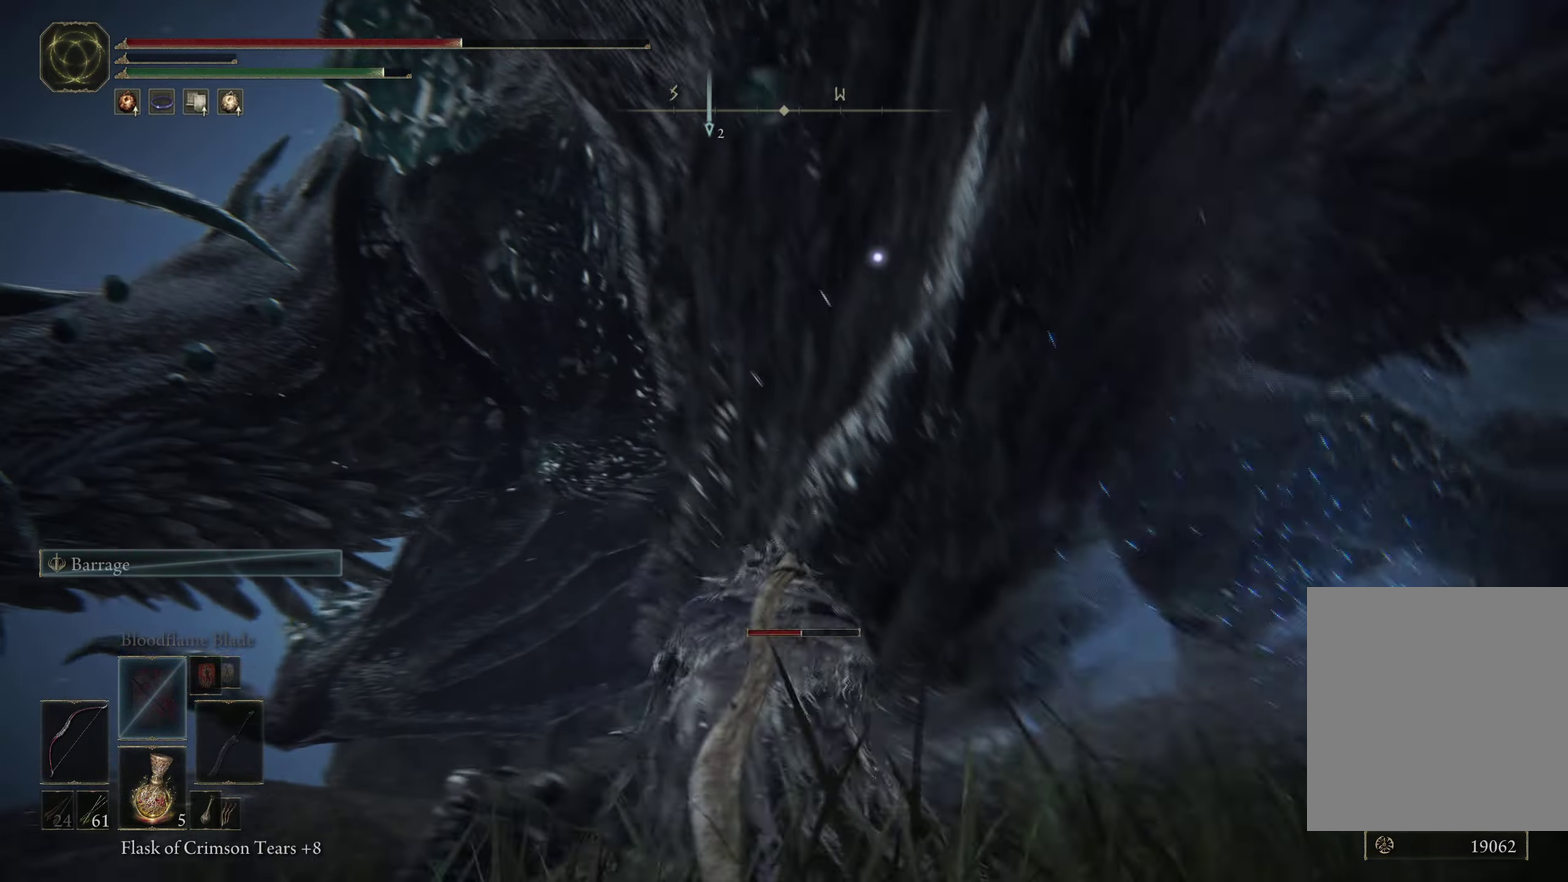
{"dt_ms": 500, "buttons": ["B"], "left_stick": "up-right", "right_stick": "center", "events": [[134, "left_stick", "down"], [184, "left_stick", "down-right"], [250, "right_stick", "right"], [334, "left_stick", "right"], [400, "right_stick", "center"], [417, "left_stick", "up-right"]]}
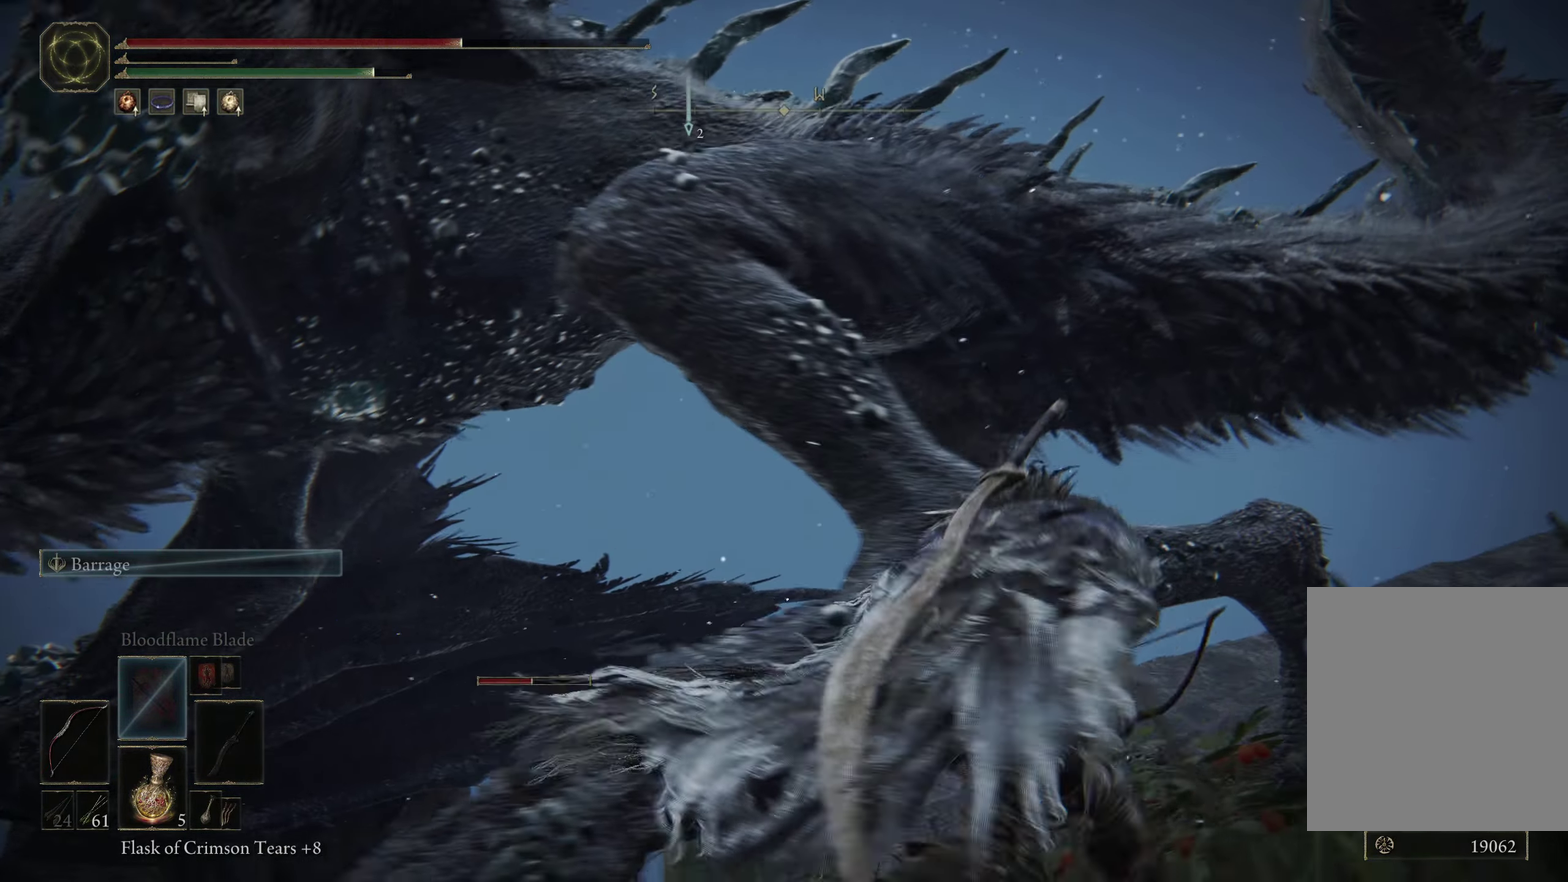
{"dt_ms": 400, "buttons": ["B"], "left_stick": "up-right", "right_stick": "center", "events": []}
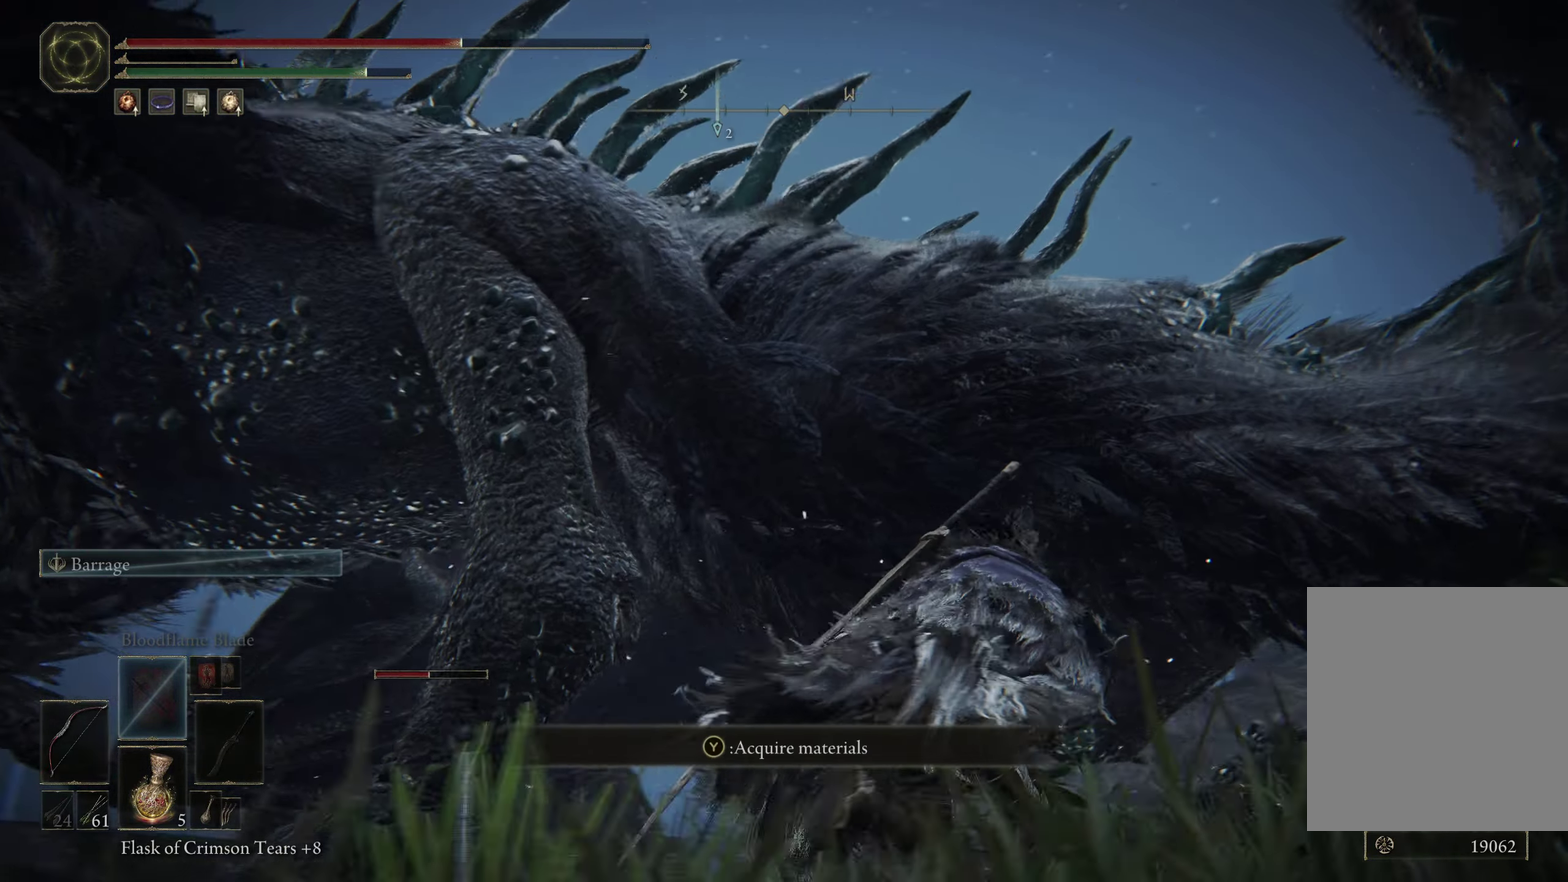
{"dt_ms": 500, "buttons": ["B"], "left_stick": "down-right", "right_stick": "center", "events": [[50, "DPAD_RIGHT", "down"], [150, "DPAD_RIGHT", "up"], [250, "left_stick", "right"], [434, "left_stick", "down-right"]]}
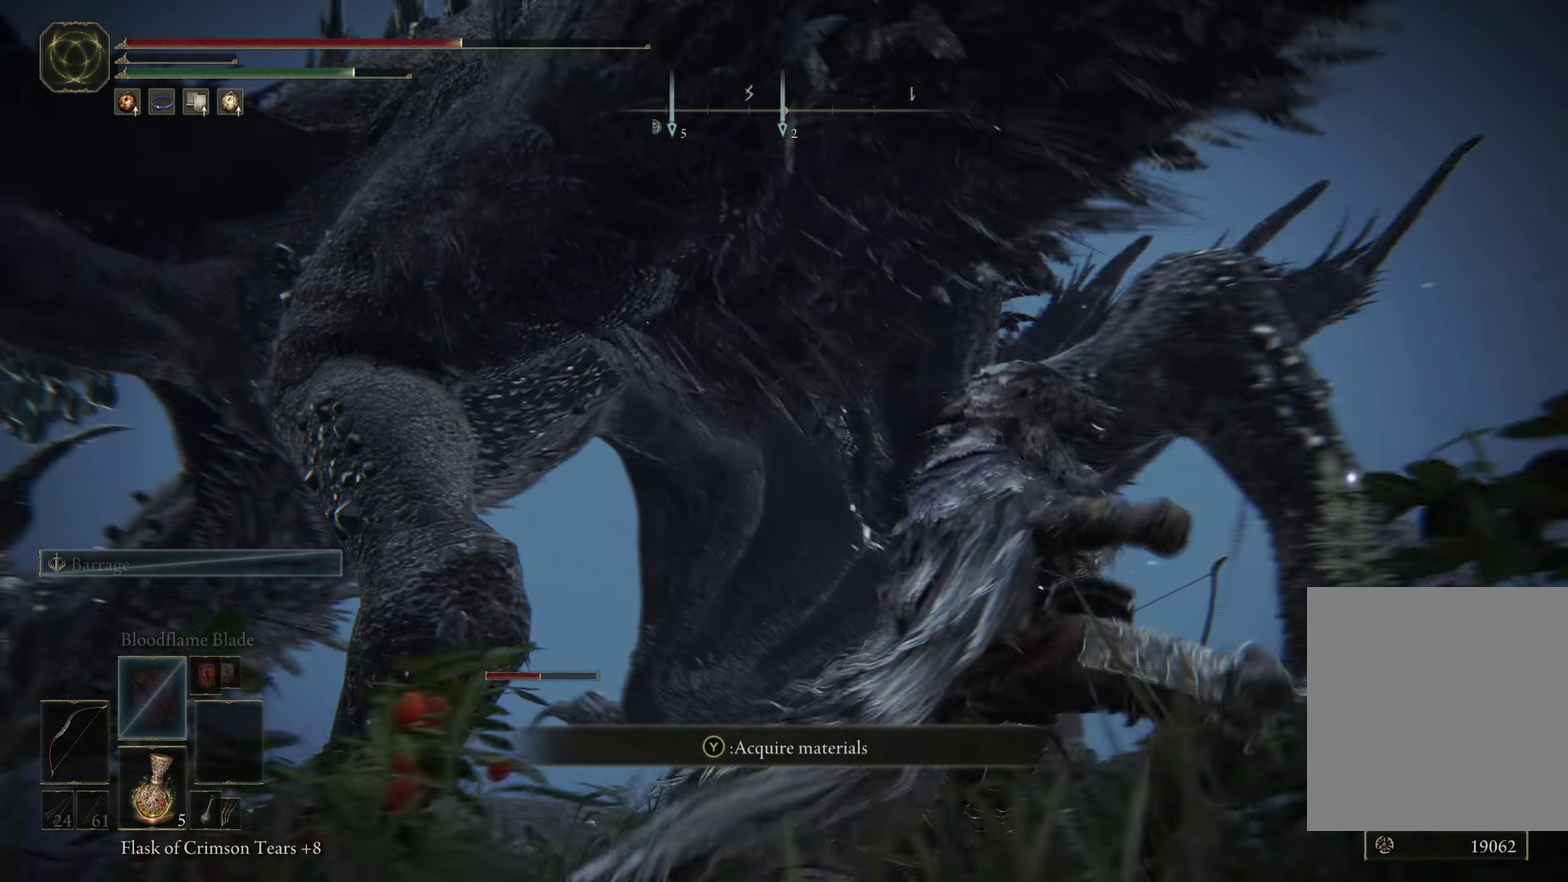
{"dt_ms": 500, "buttons": ["Y"], "left_stick": "down-left", "right_stick": "center", "events": [[84, "DPAD_RIGHT", "down"], [100, "left_stick", "down"], [167, "DPAD_RIGHT", "up"], [250, "left_stick", "down-left"], [317, "B", "up"], [417, "Y", "down"]]}
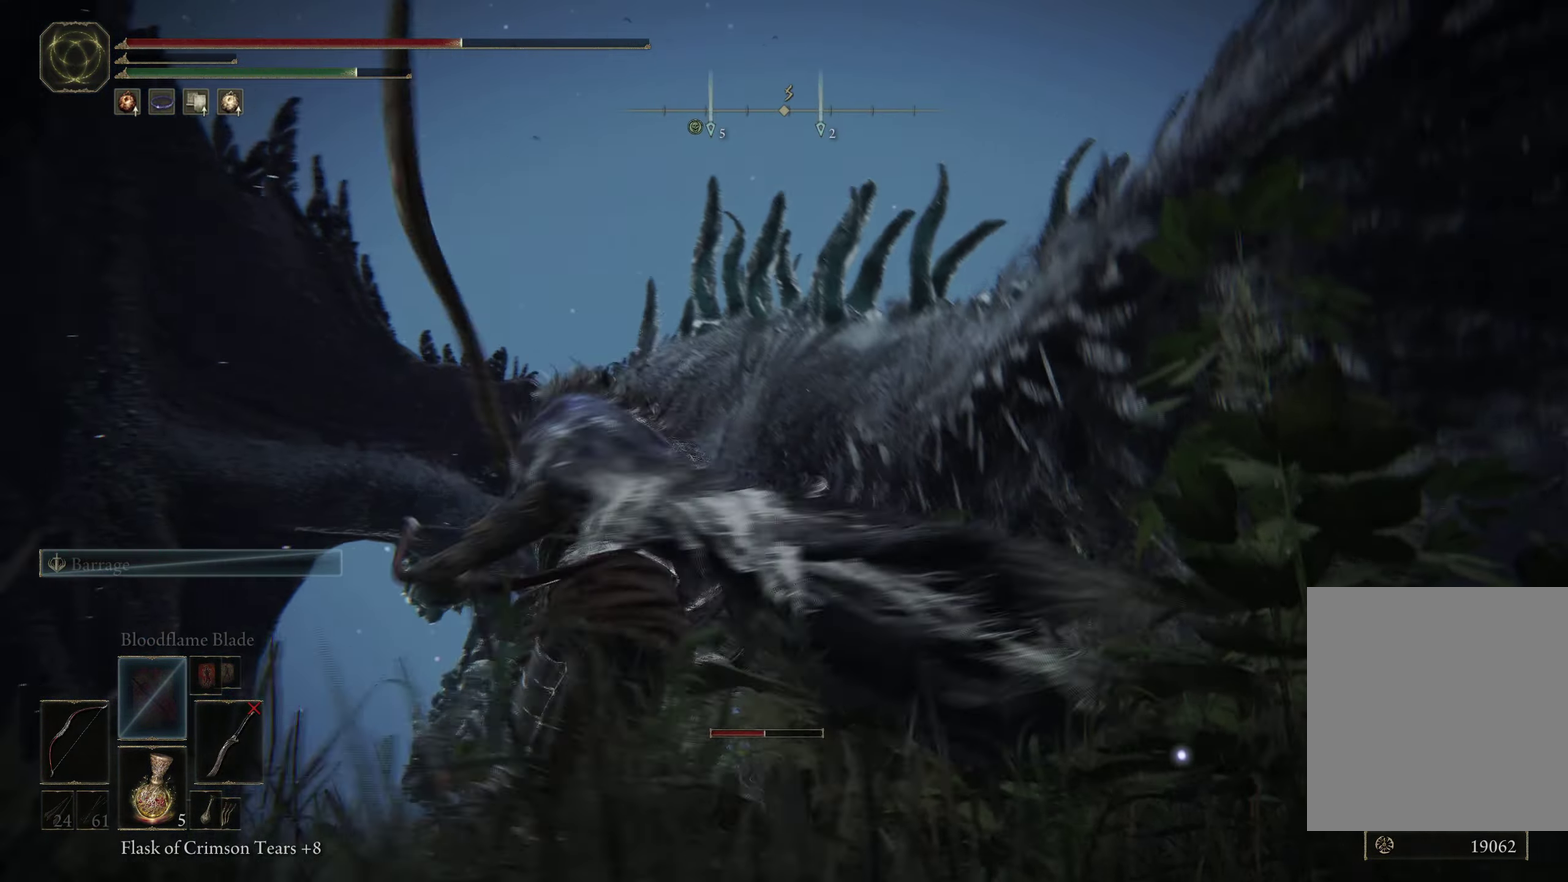
{"dt_ms": 500, "buttons": [], "left_stick": "down-left", "right_stick": "center", "events": [[84, "DPAD_DOWN", "down"], [167, "R1", "down"], [217, "DPAD_DOWN", "up"], [400, "R1", "up"], [500, "Y", "up"]]}
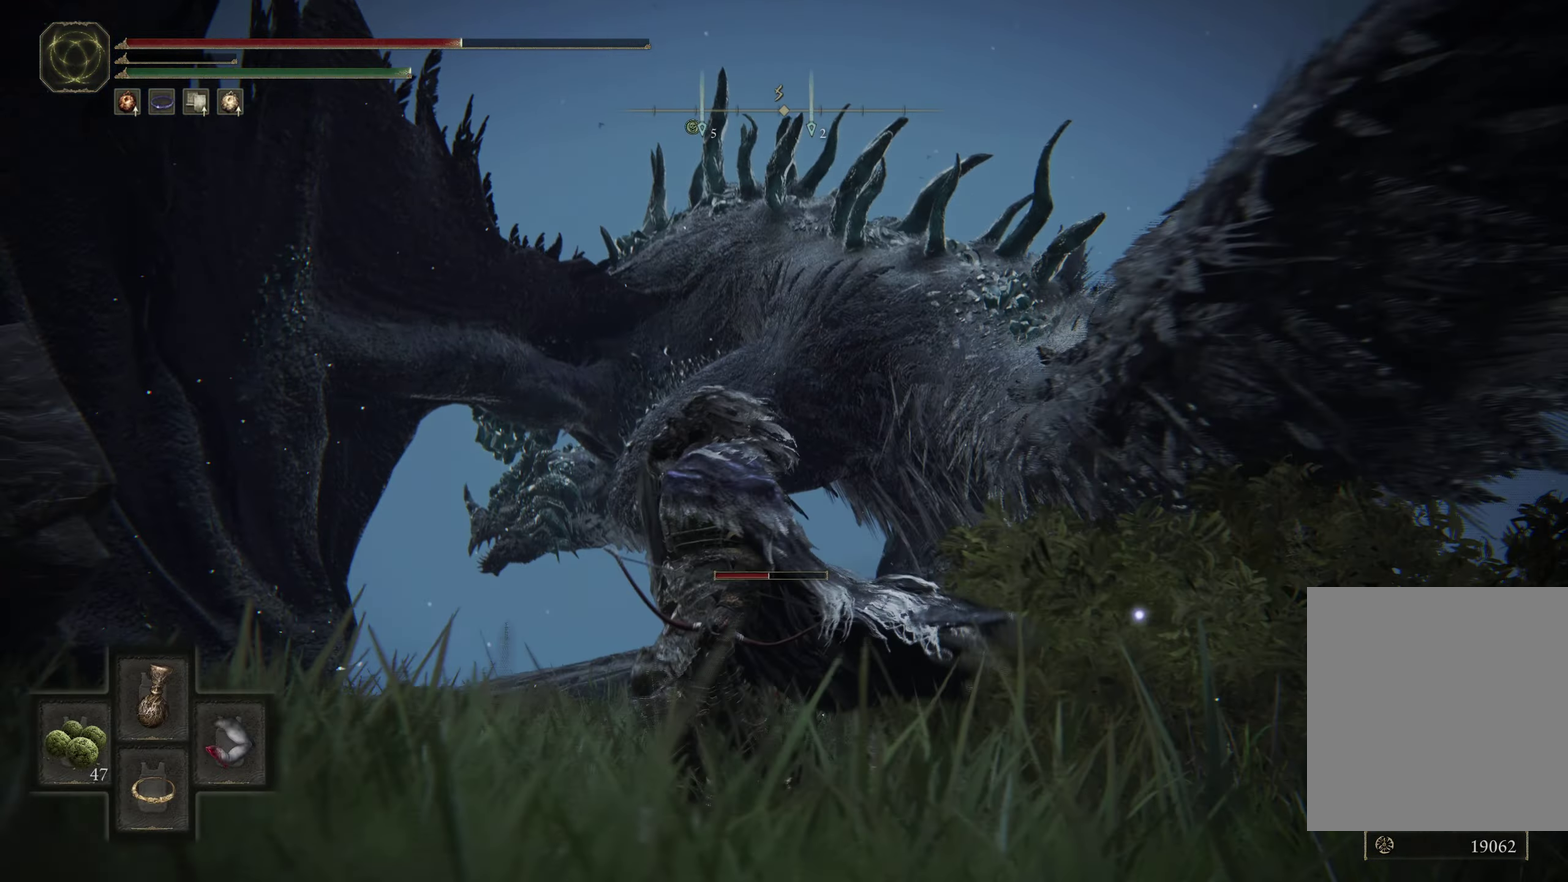
{"dt_ms": 600, "buttons": [], "left_stick": "up-right", "right_stick": "center", "events": [[84, "left_stick", "down"], [134, "left_stick", "down-right"], [217, "left_stick", "right"], [400, "left_stick", "up-right"]]}
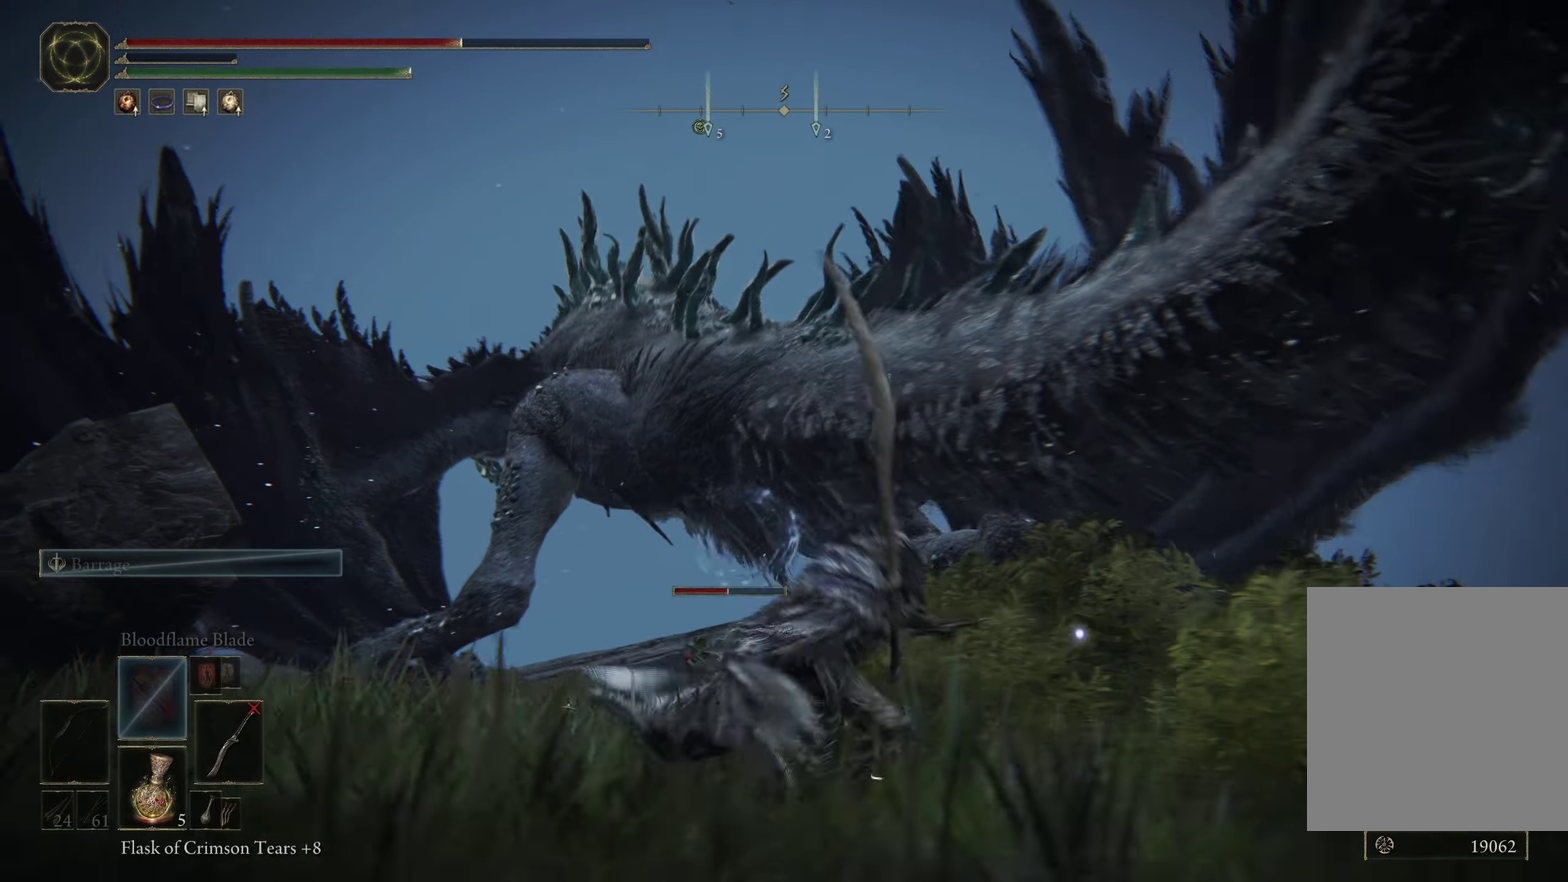
{"dt_ms": 500, "buttons": [], "left_stick": "center", "right_stick": "down-left", "events": [[266, "left_stick", "center"], [400, "right_stick", "down-left"]]}
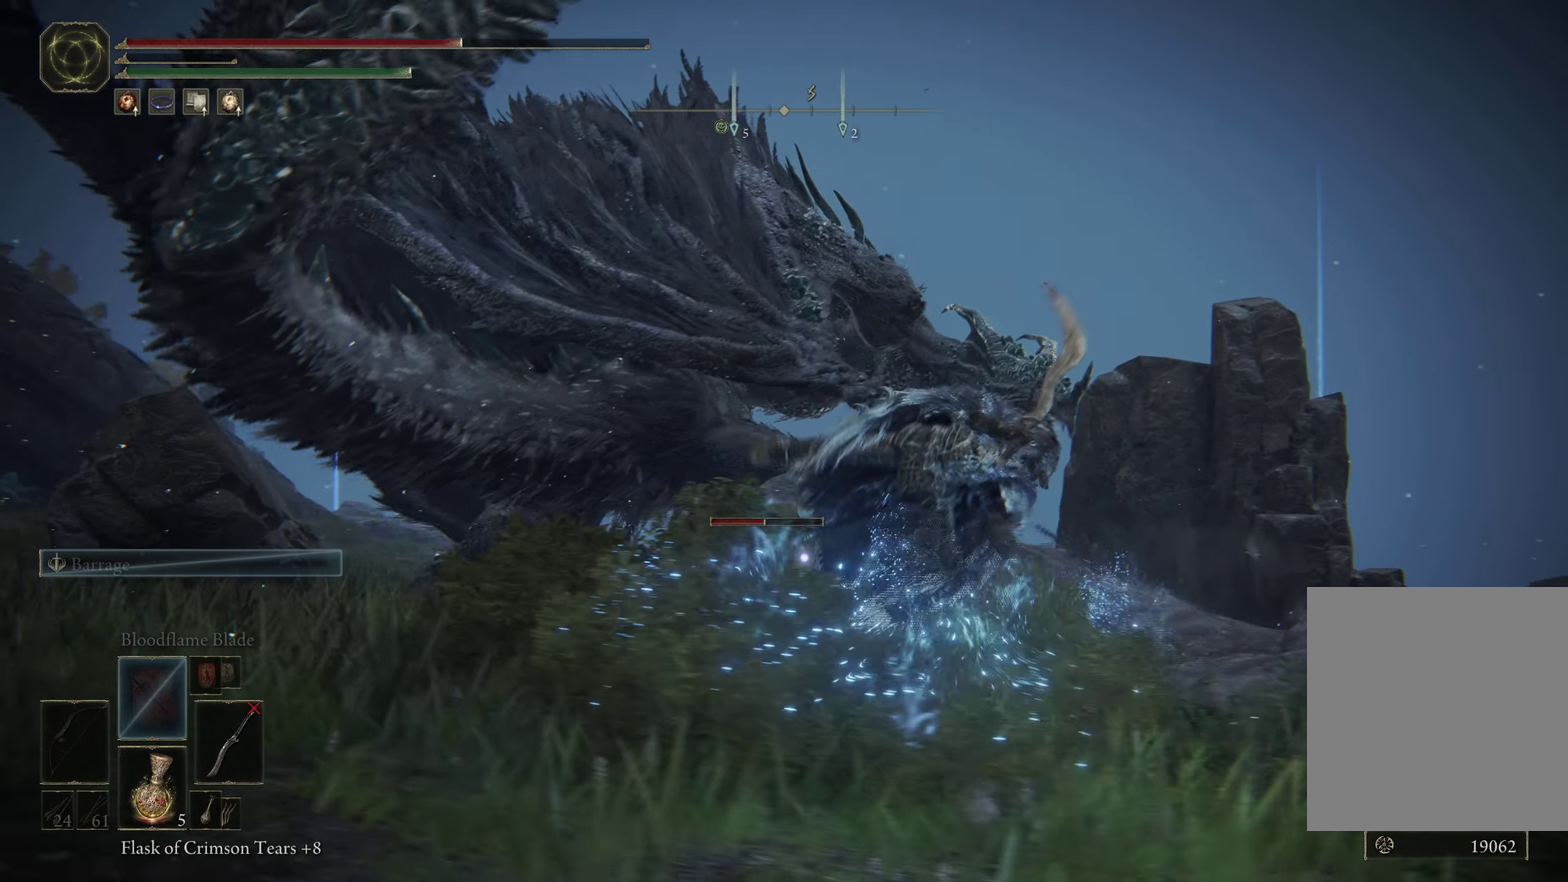
{"dt_ms": 600, "buttons": [], "left_stick": "left", "right_stick": "center", "events": [[66, "right_stick", "center"], [150, "left_stick", "left"], [450, "right_stick", "down-left"], [583, "right_stick", "center"]]}
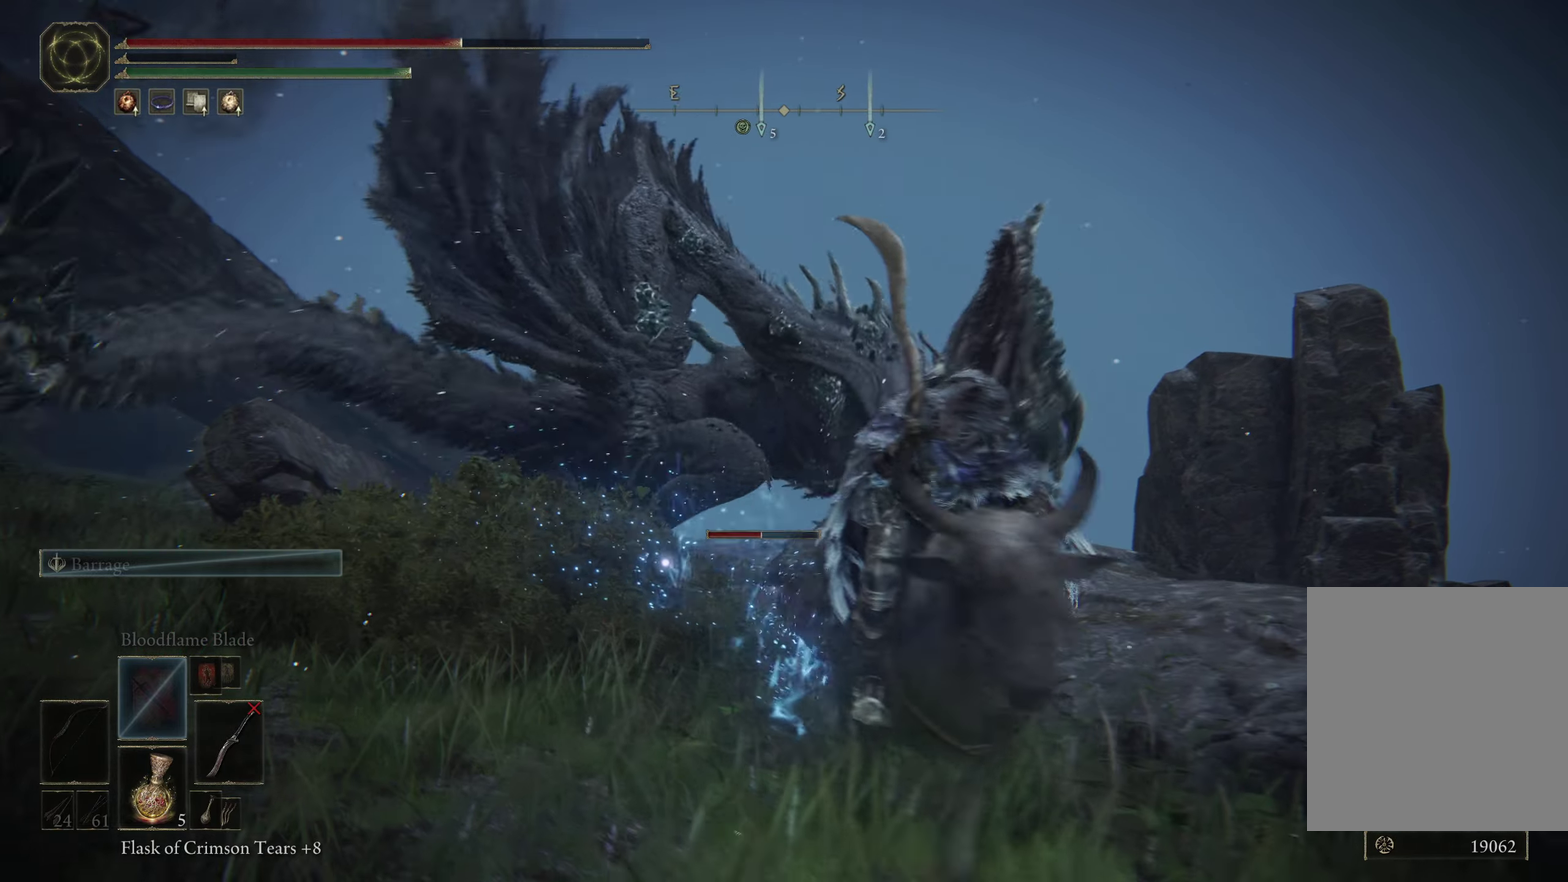
{"dt_ms": 300, "buttons": [], "left_stick": "left", "right_stick": "center", "events": []}
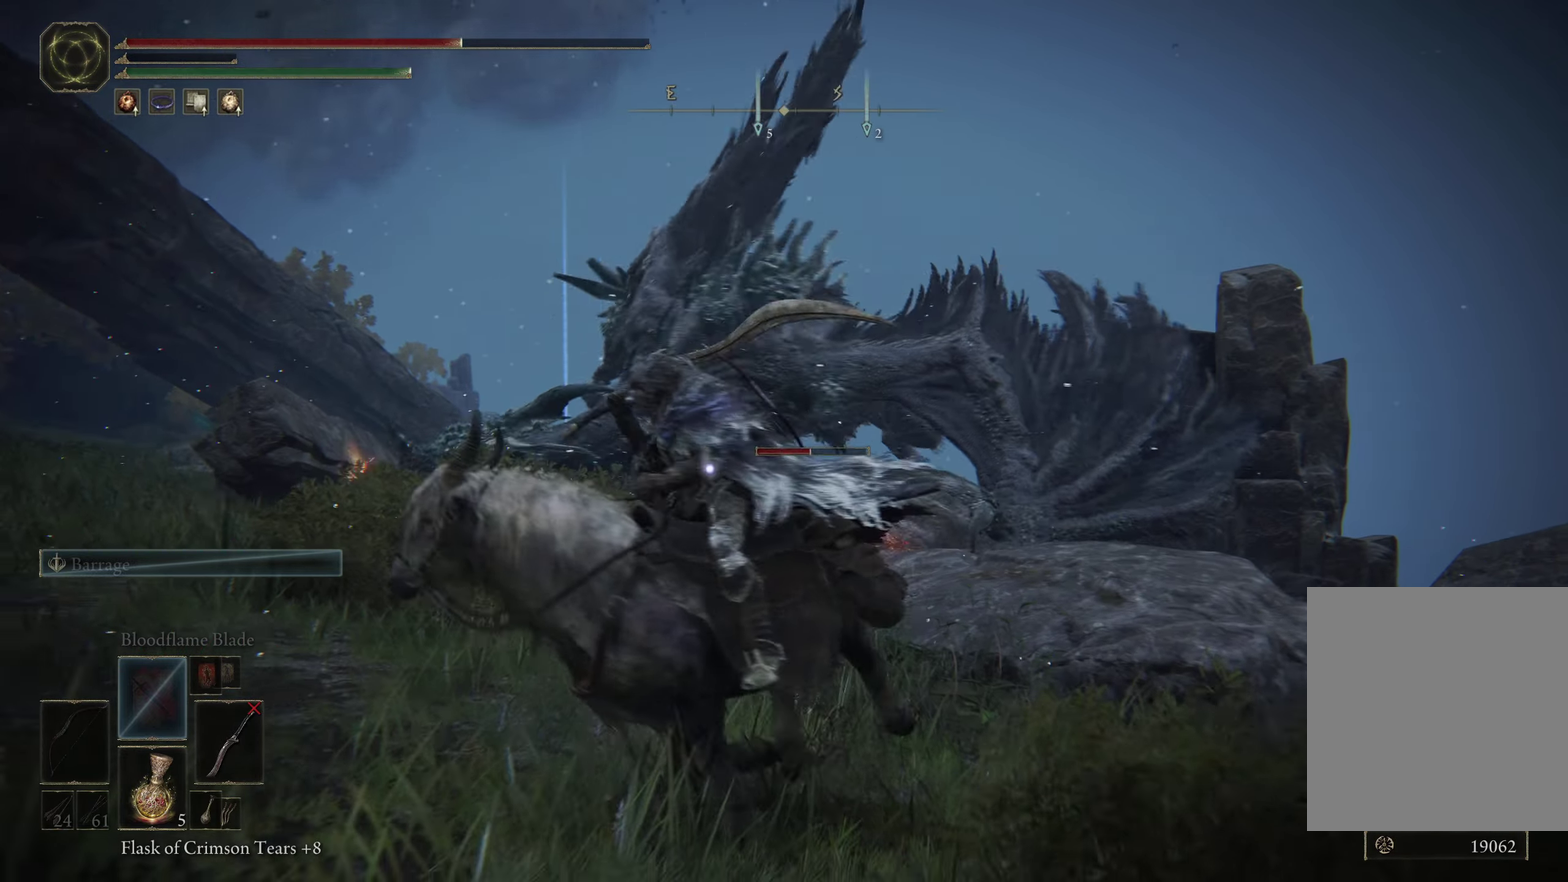
{"dt_ms": 400, "buttons": [], "left_stick": "up-left", "right_stick": "center", "events": [[300, "left_stick", "up-left"]]}
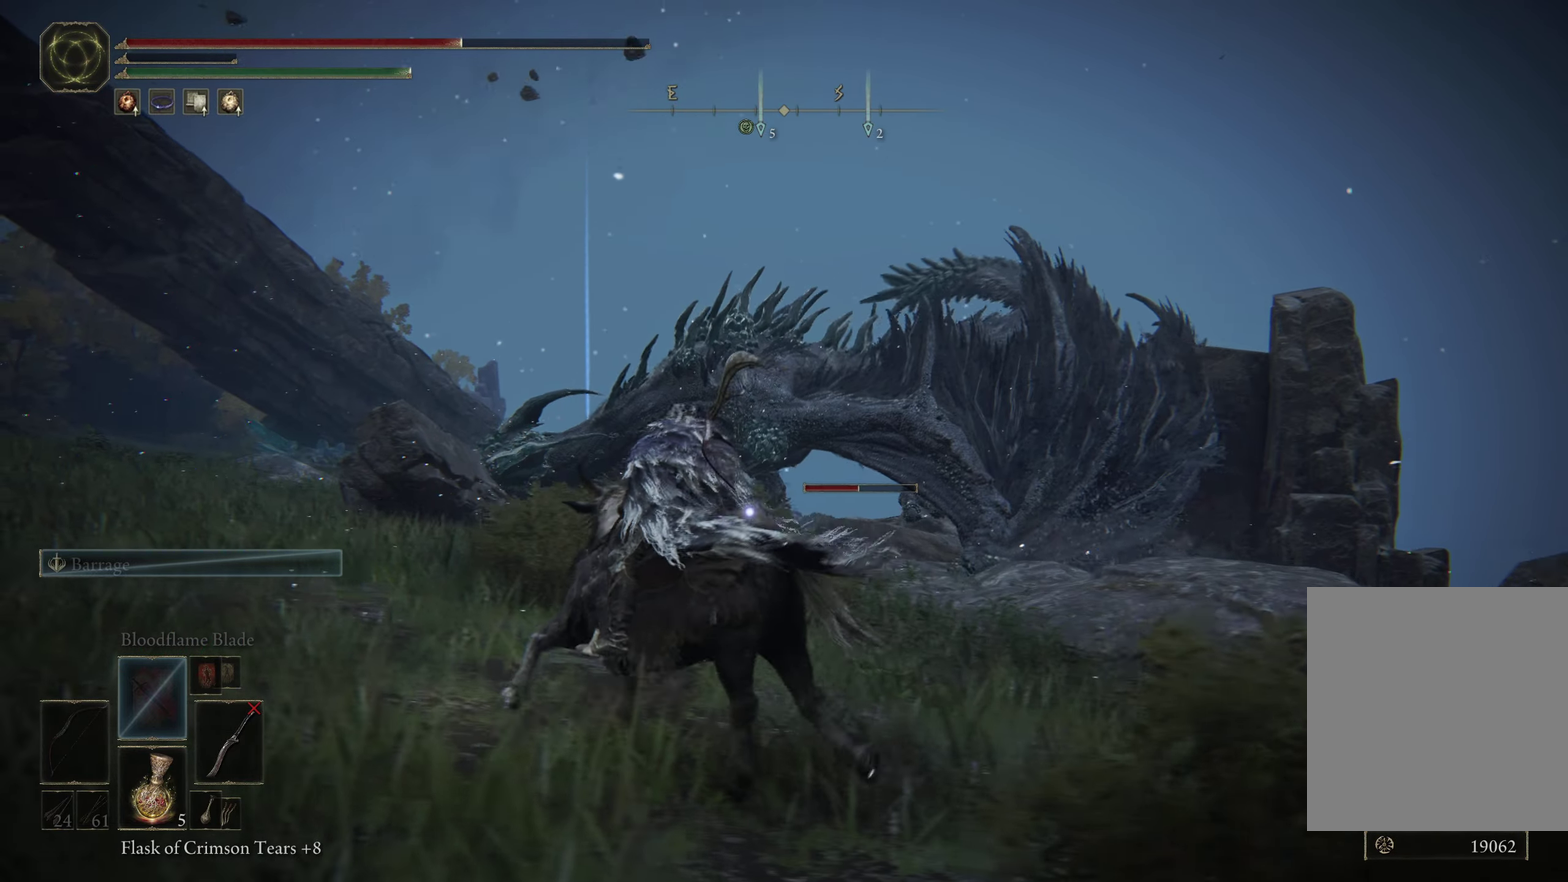
{"dt_ms": 600, "buttons": ["Y"], "left_stick": "up-left", "right_stick": "center", "events": [[150, "Y", "down"]]}
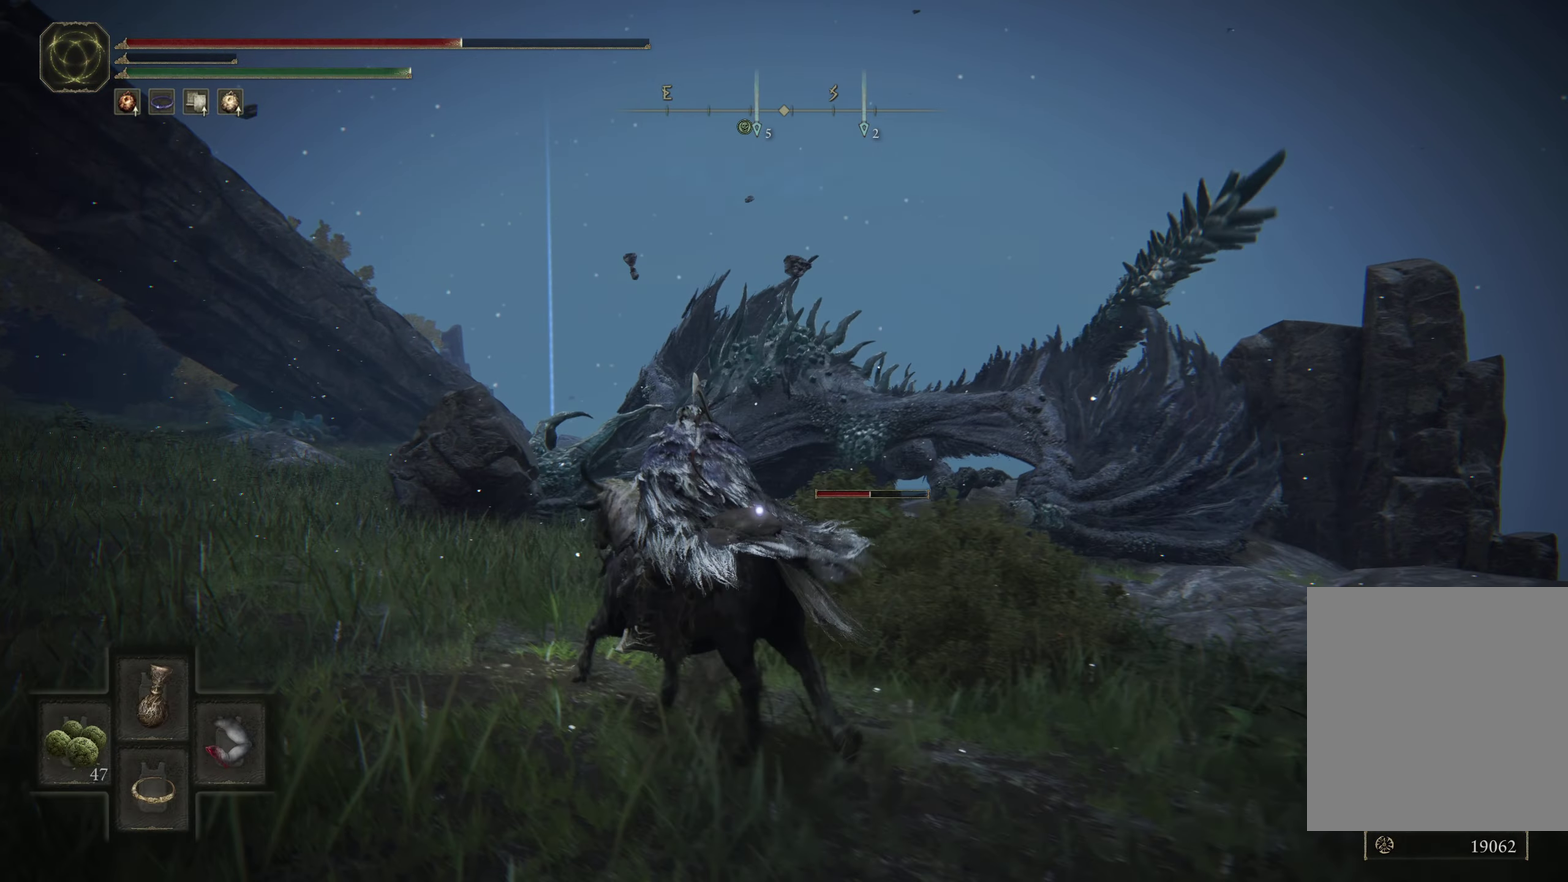
{"dt_ms": 300, "buttons": [], "left_stick": "up-left", "right_stick": "center", "events": [[283, "Y", "up"]]}
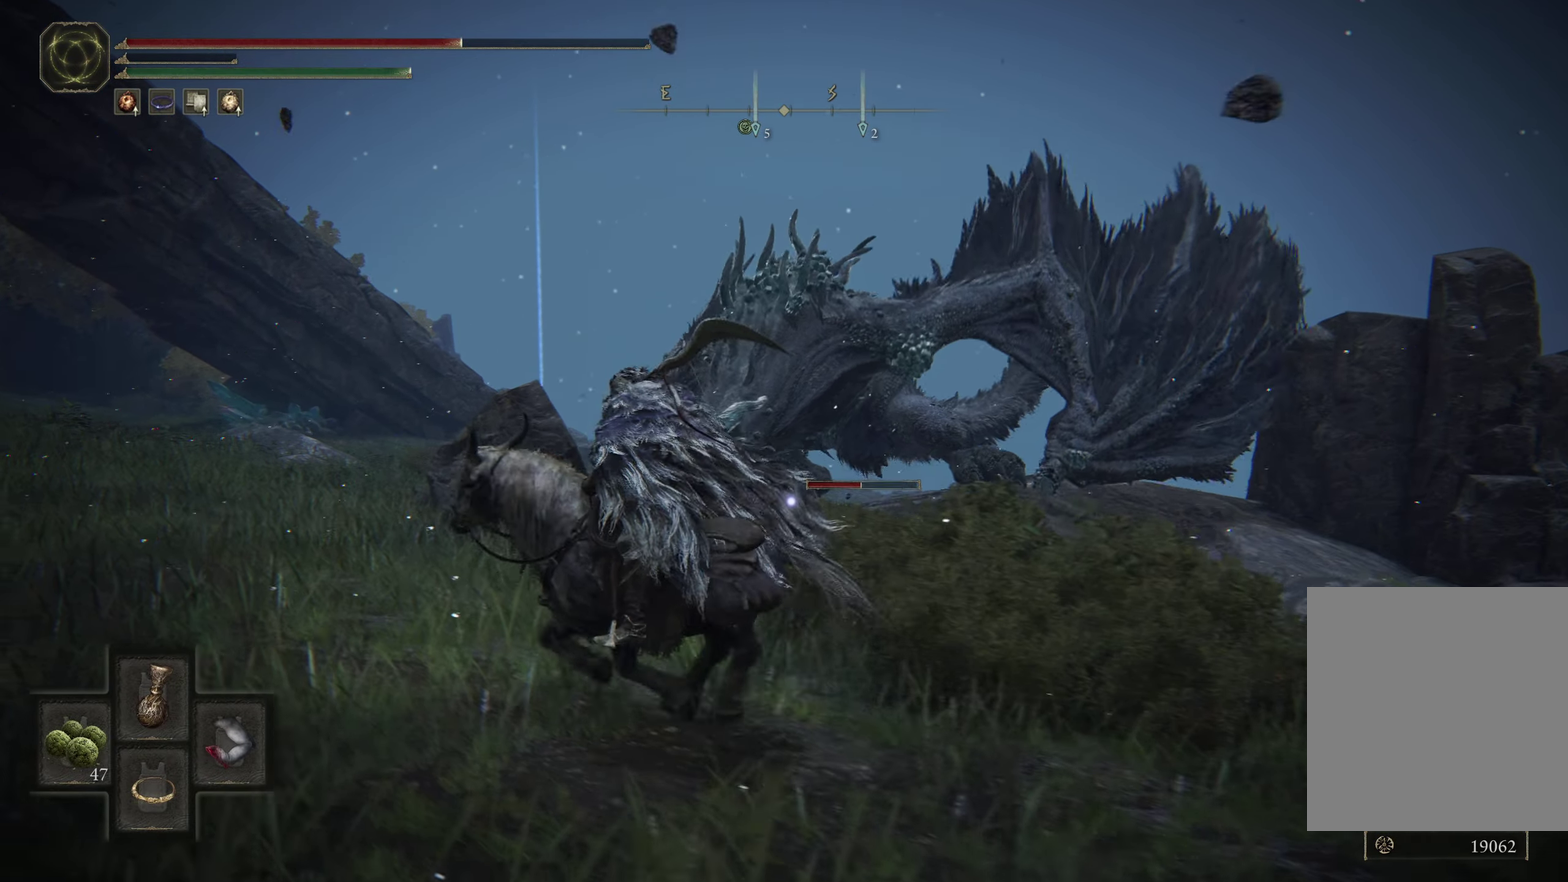
{"dt_ms": 600, "buttons": [], "left_stick": "up-left", "right_stick": "center", "events": [[150, "B", "down"], [233, "B", "up"], [316, "B", "down"], [416, "B", "up"], [500, "B", "down"], [566, "B", "up"]]}
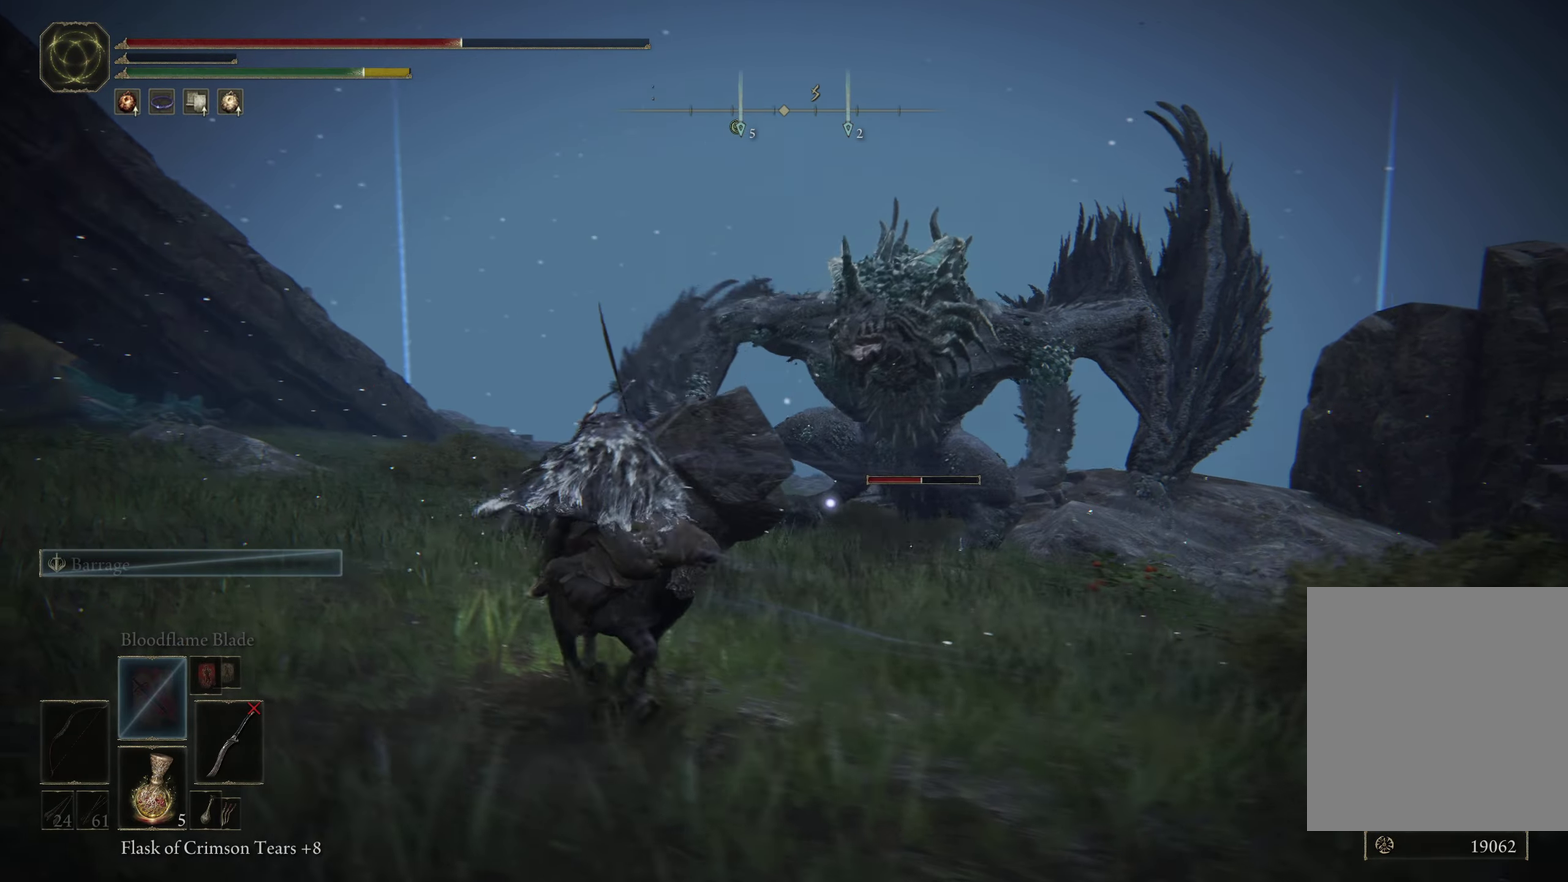
{"dt_ms": 600, "buttons": ["B"], "left_stick": "up-left", "right_stick": "center", "events": [[33, "B", "down"], [66, "left_stick", "up"], [133, "B", "up"], [200, "B", "down"], [266, "left_stick", "up-left"], [300, "B", "up"], [383, "B", "down"], [466, "B", "up"], [566, "B", "down"]]}
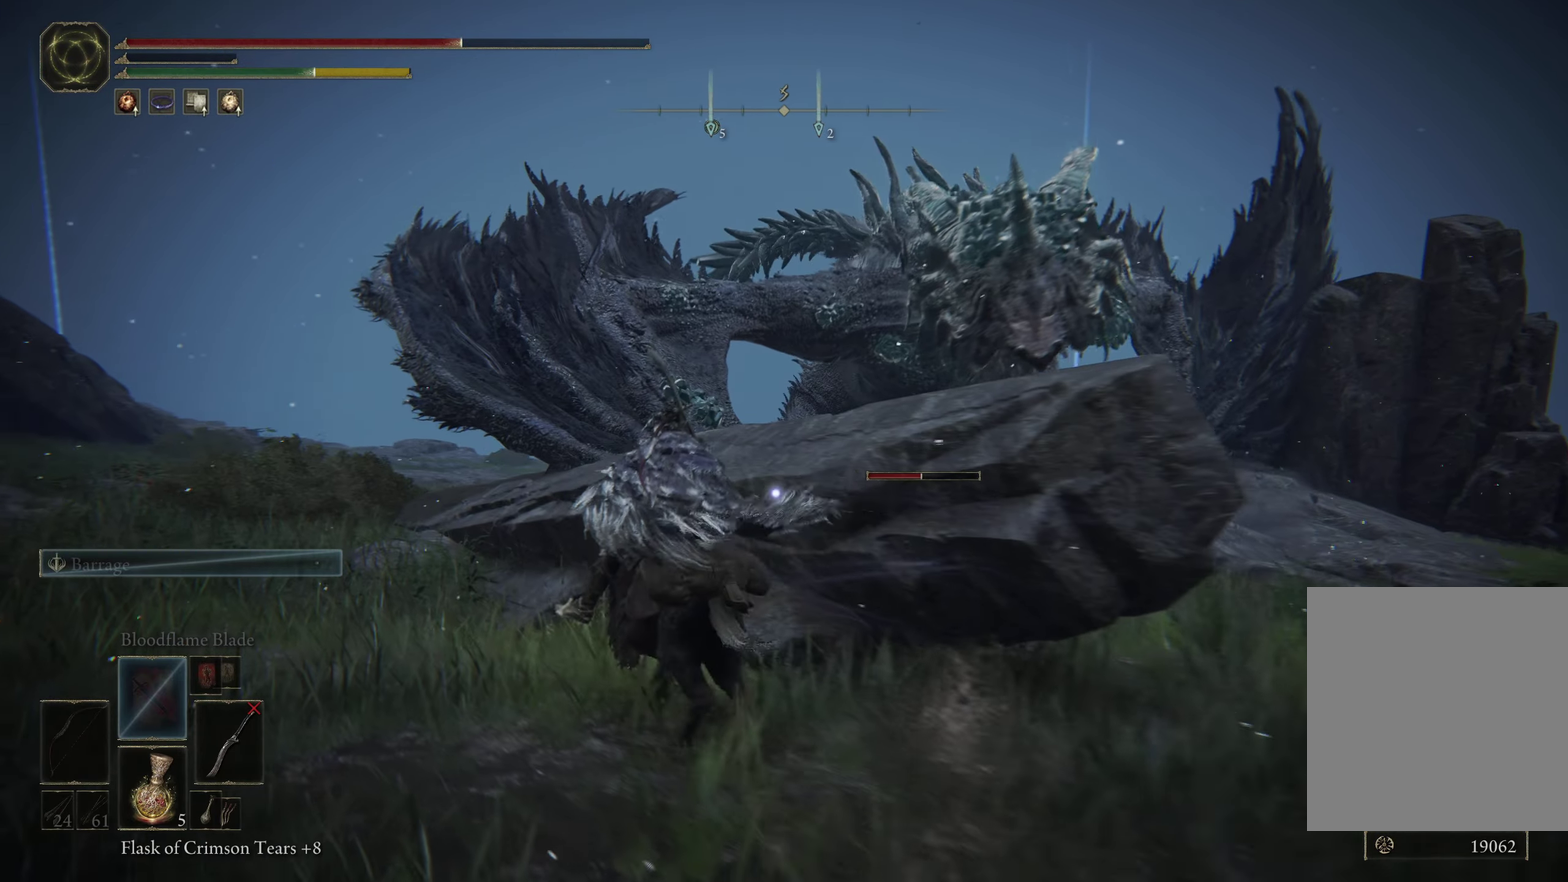
{"dt_ms": 500, "buttons": [], "left_stick": "up", "right_stick": "up-left", "events": [[66, "B", "up"], [216, "right_stick", "down-left"], [366, "right_stick", "left"], [383, "left_stick", "up"], [450, "right_stick", "up-left"]]}
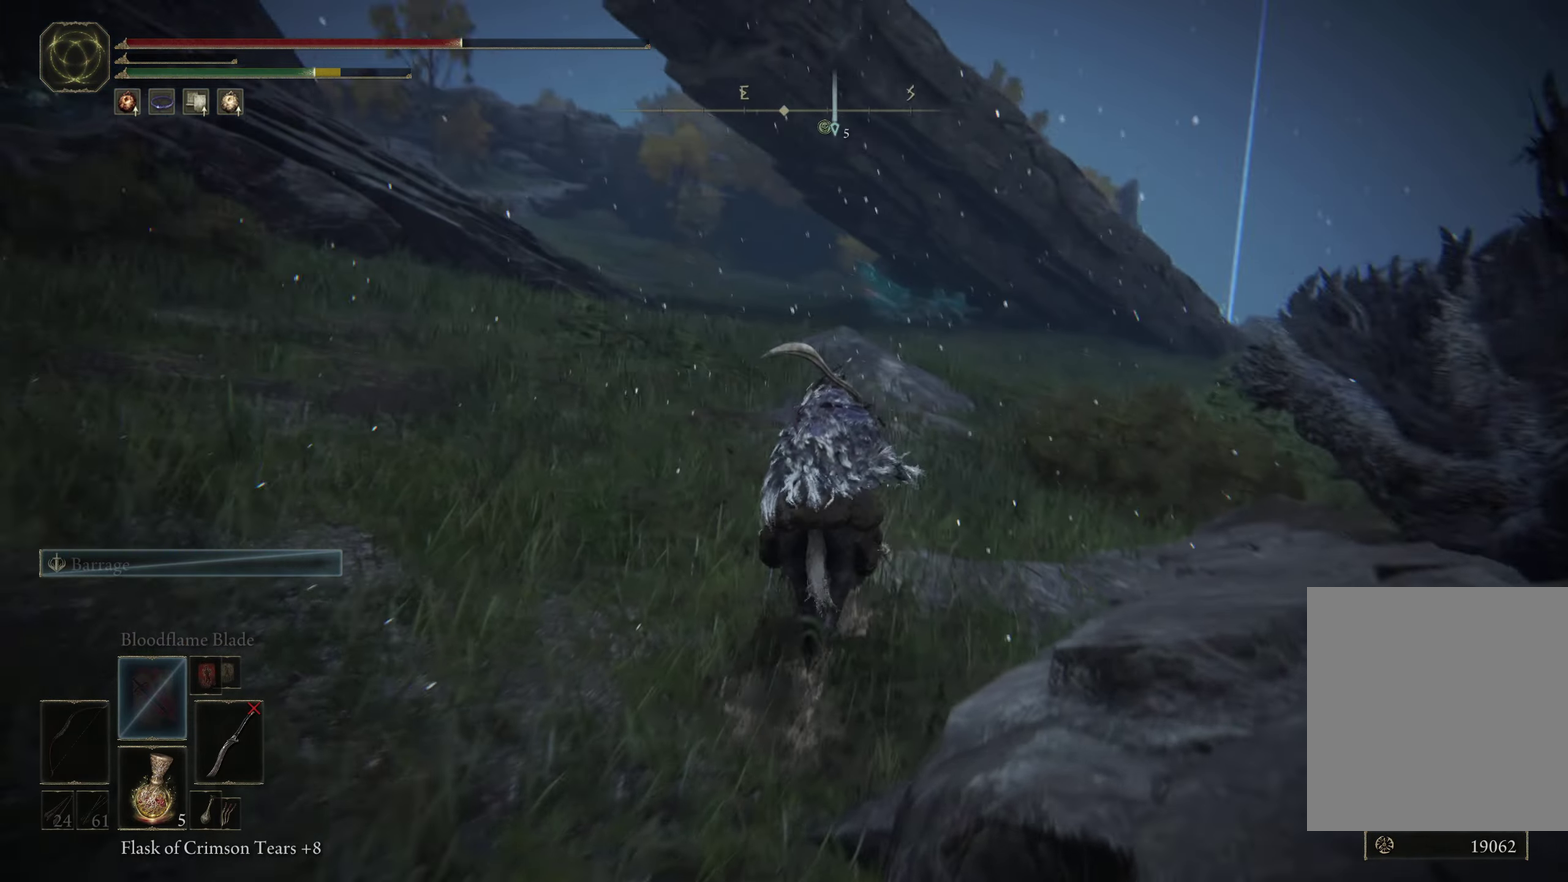
{"dt_ms": 500, "buttons": [], "left_stick": "right", "right_stick": "left", "events": [[33, "right_stick", "left"], [133, "right_stick", "center"], [216, "left_stick", "up-right"], [216, "right_stick", "left"], [433, "left_stick", "right"]]}
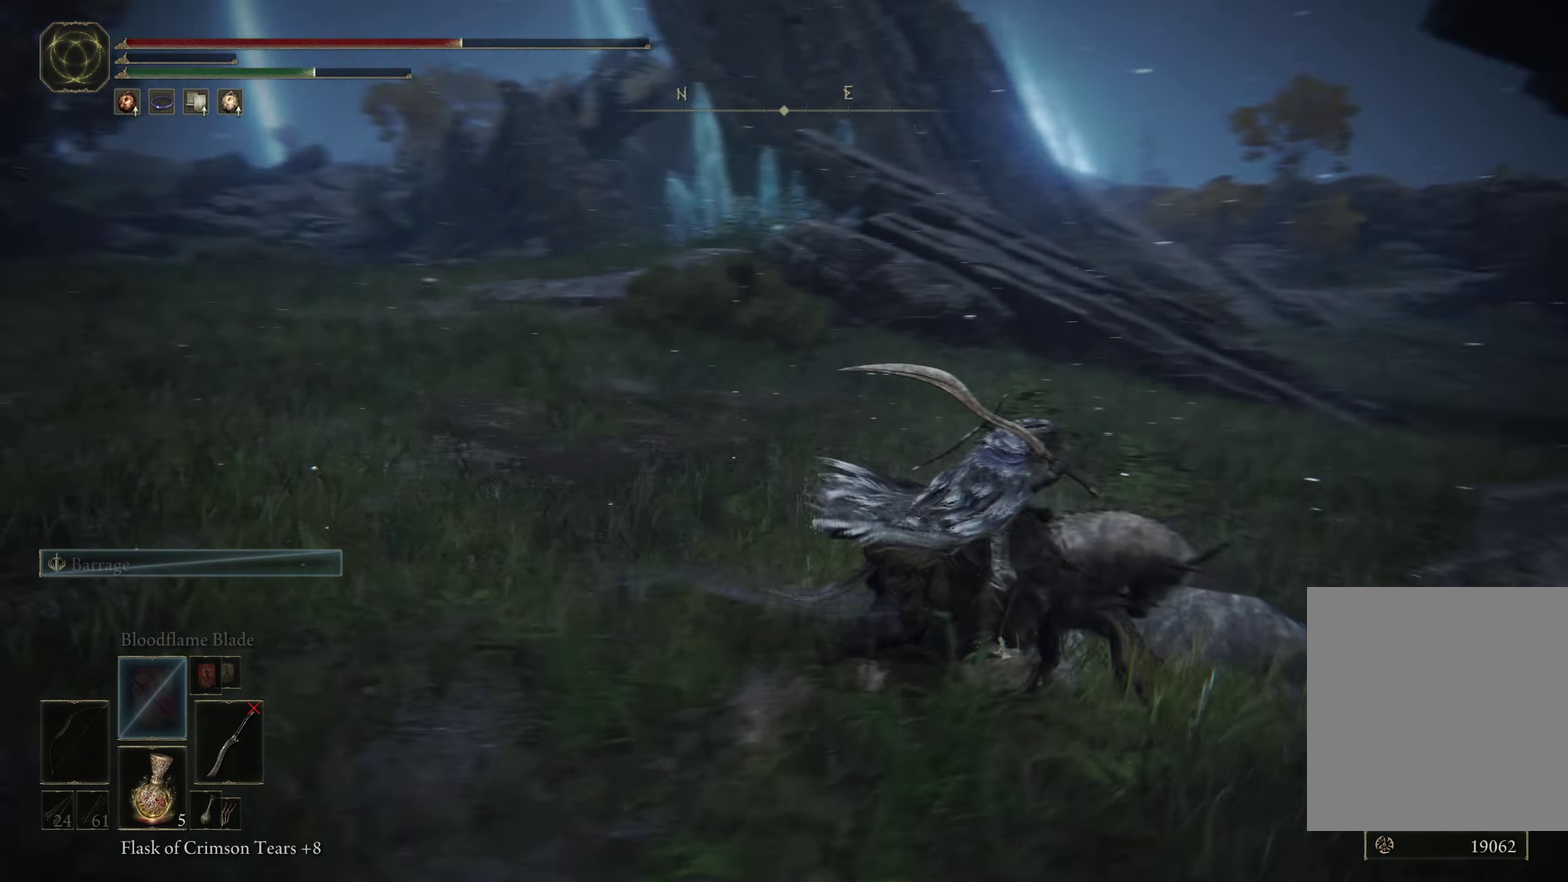
{"dt_ms": 500, "buttons": [], "left_stick": "right", "right_stick": "down-right", "events": [[166, "right_stick", "center"], [216, "left_stick", "down-right"], [350, "right_stick", "left"], [417, "right_stick", "center"], [467, "right_stick", "down-right"], [500, "left_stick", "right"]]}
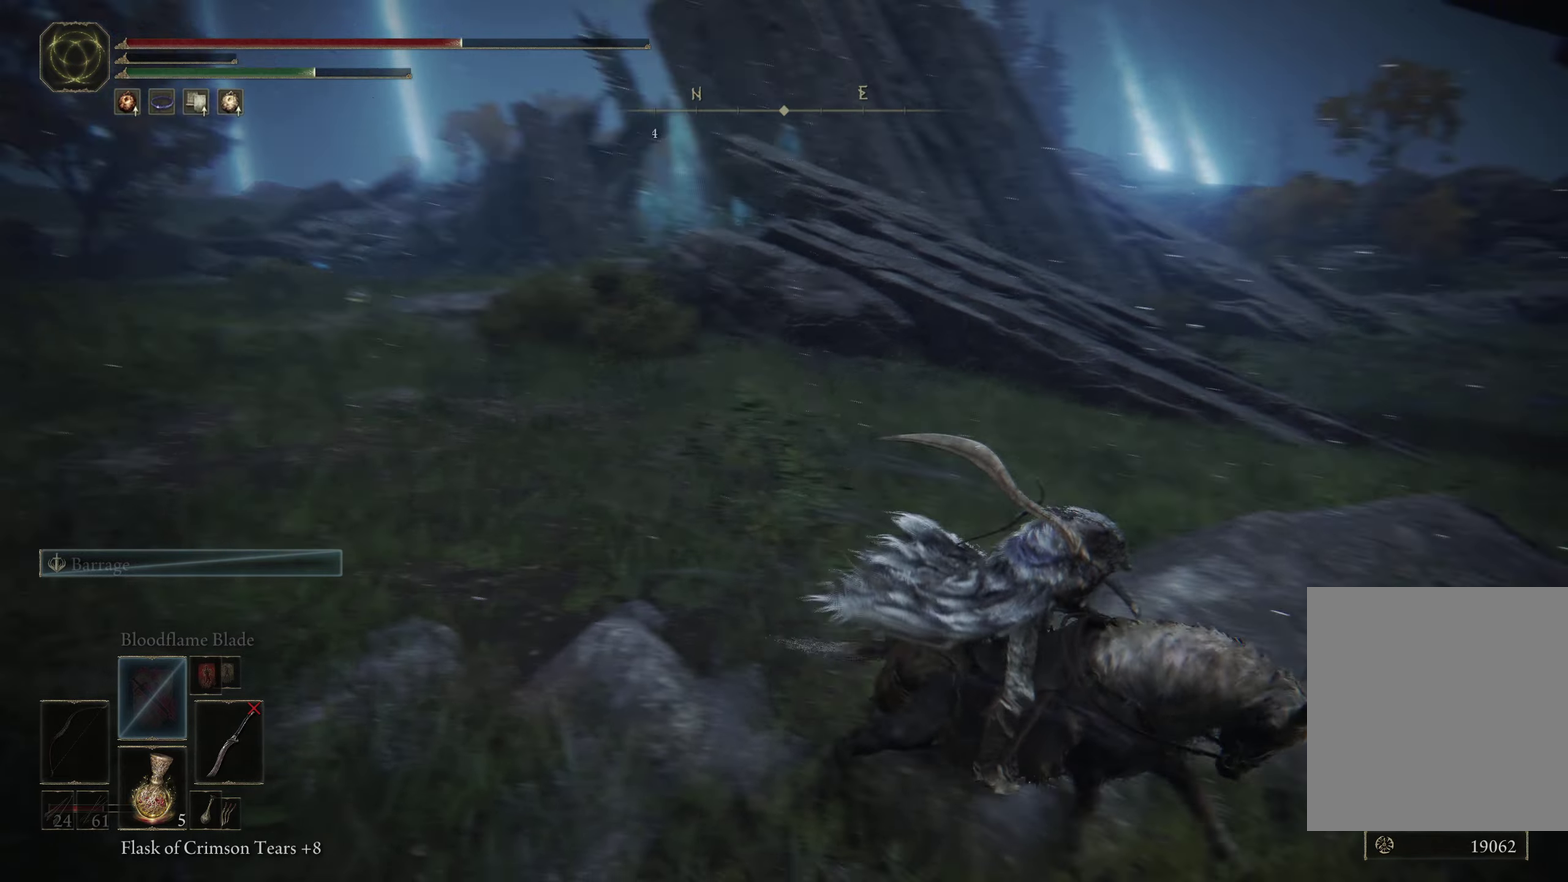
{"dt_ms": 500, "buttons": [], "left_stick": "up", "right_stick": "center", "events": [[100, "left_stick", "up-right"], [467, "right_stick", "center"], [483, "left_stick", "up"]]}
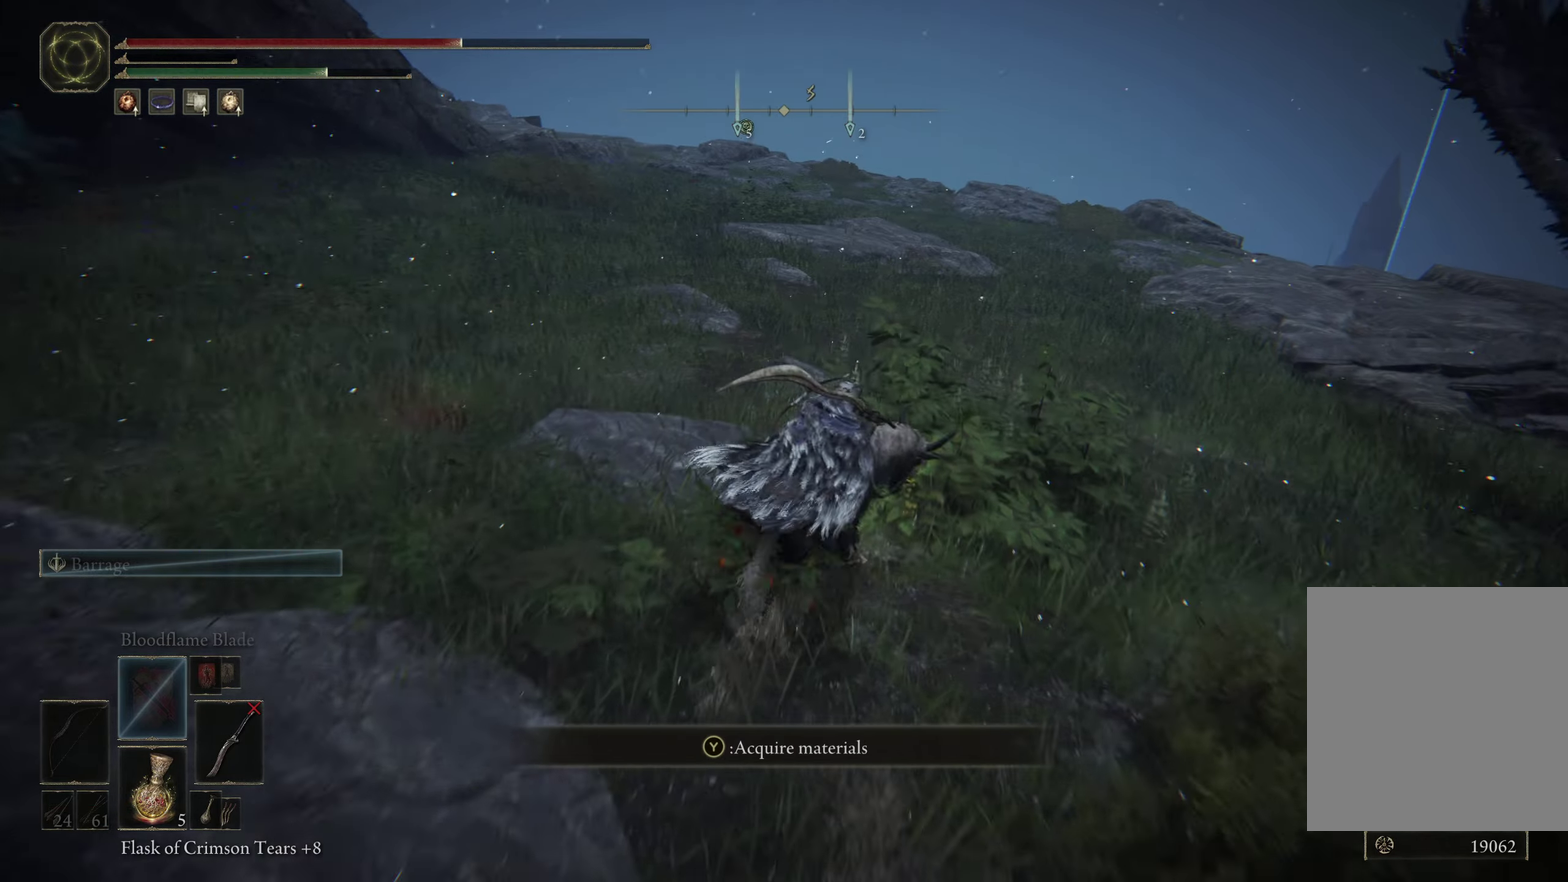
{"dt_ms": 300, "buttons": [], "left_stick": "up", "right_stick": "center", "events": [[83, "B", "down"], [183, "B", "up"]]}
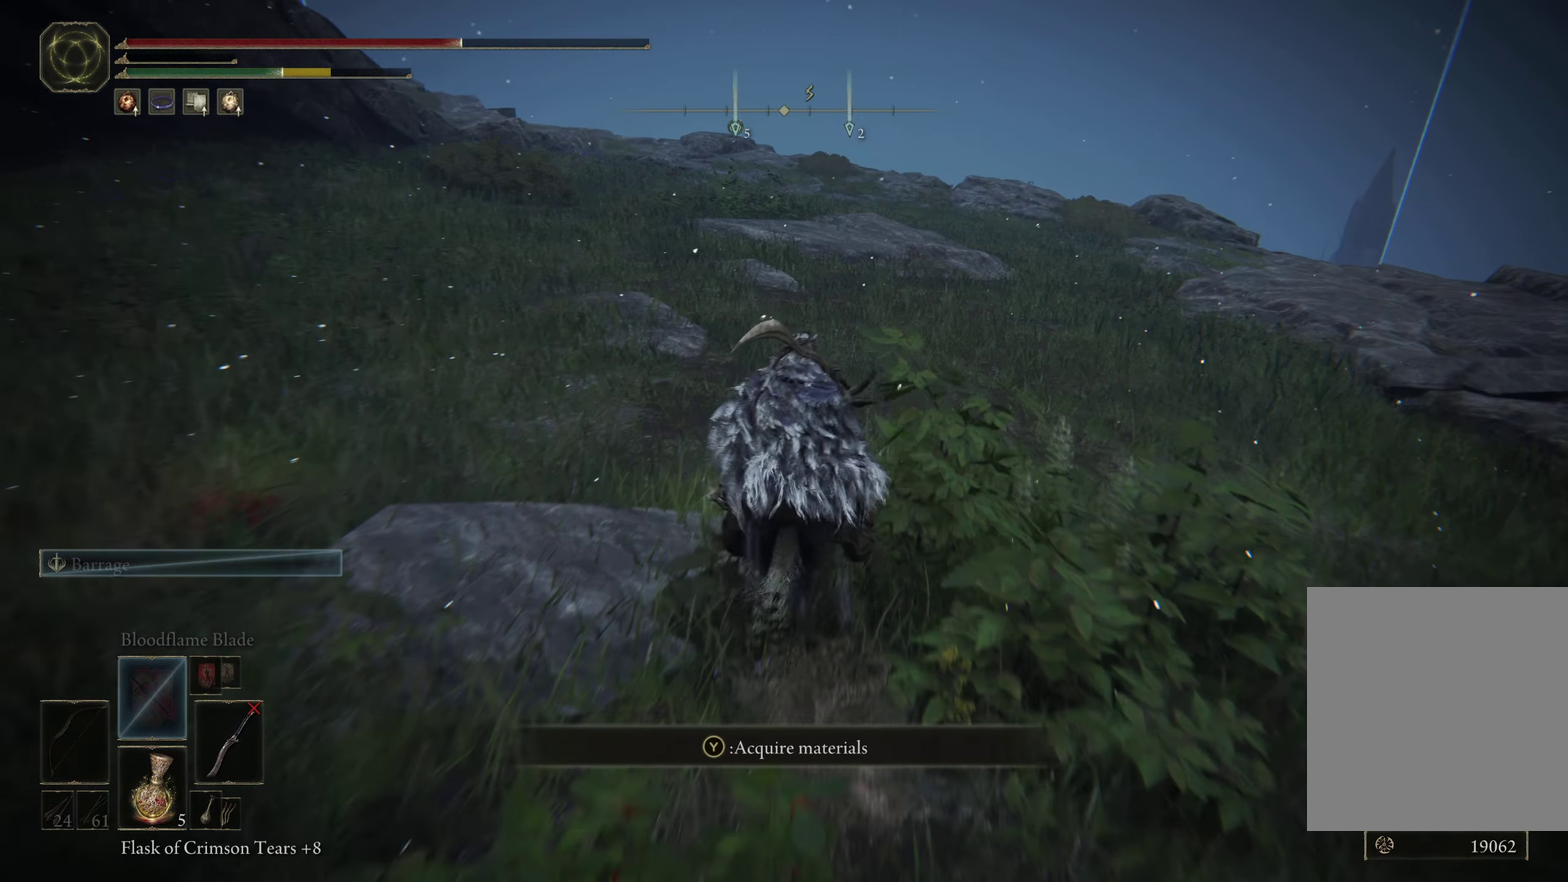
{"dt_ms": 700, "buttons": [], "left_stick": "up-left", "right_stick": "right", "events": [[183, "right_stick", "right"], [683, "left_stick", "up-left"]]}
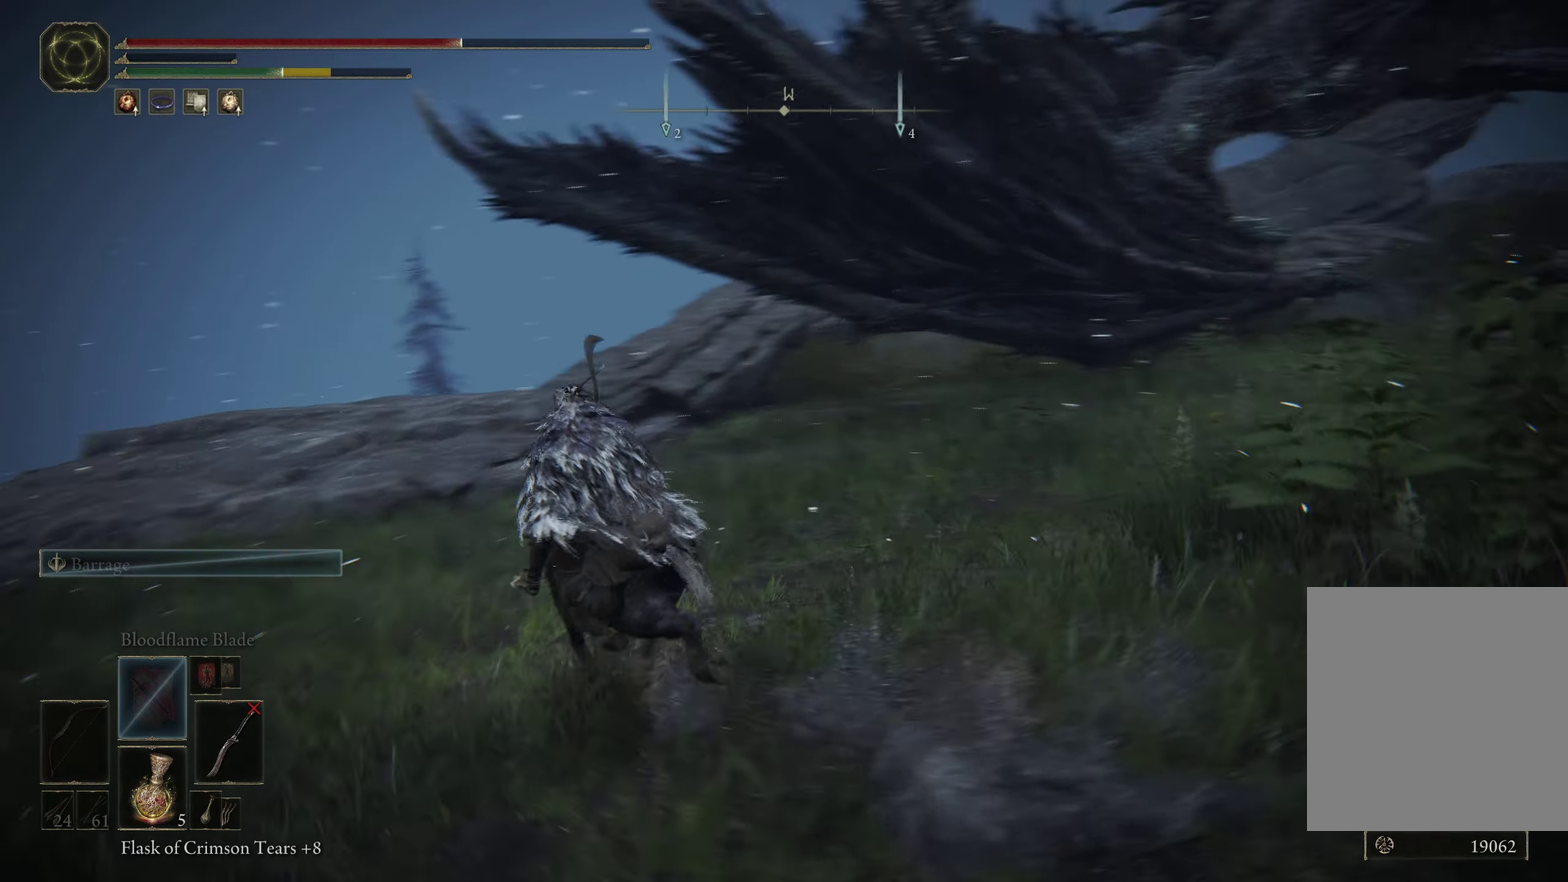
{"dt_ms": 400, "buttons": [], "left_stick": "up", "right_stick": "center", "events": [[17, "right_stick", "center"], [233, "left_stick", "up"]]}
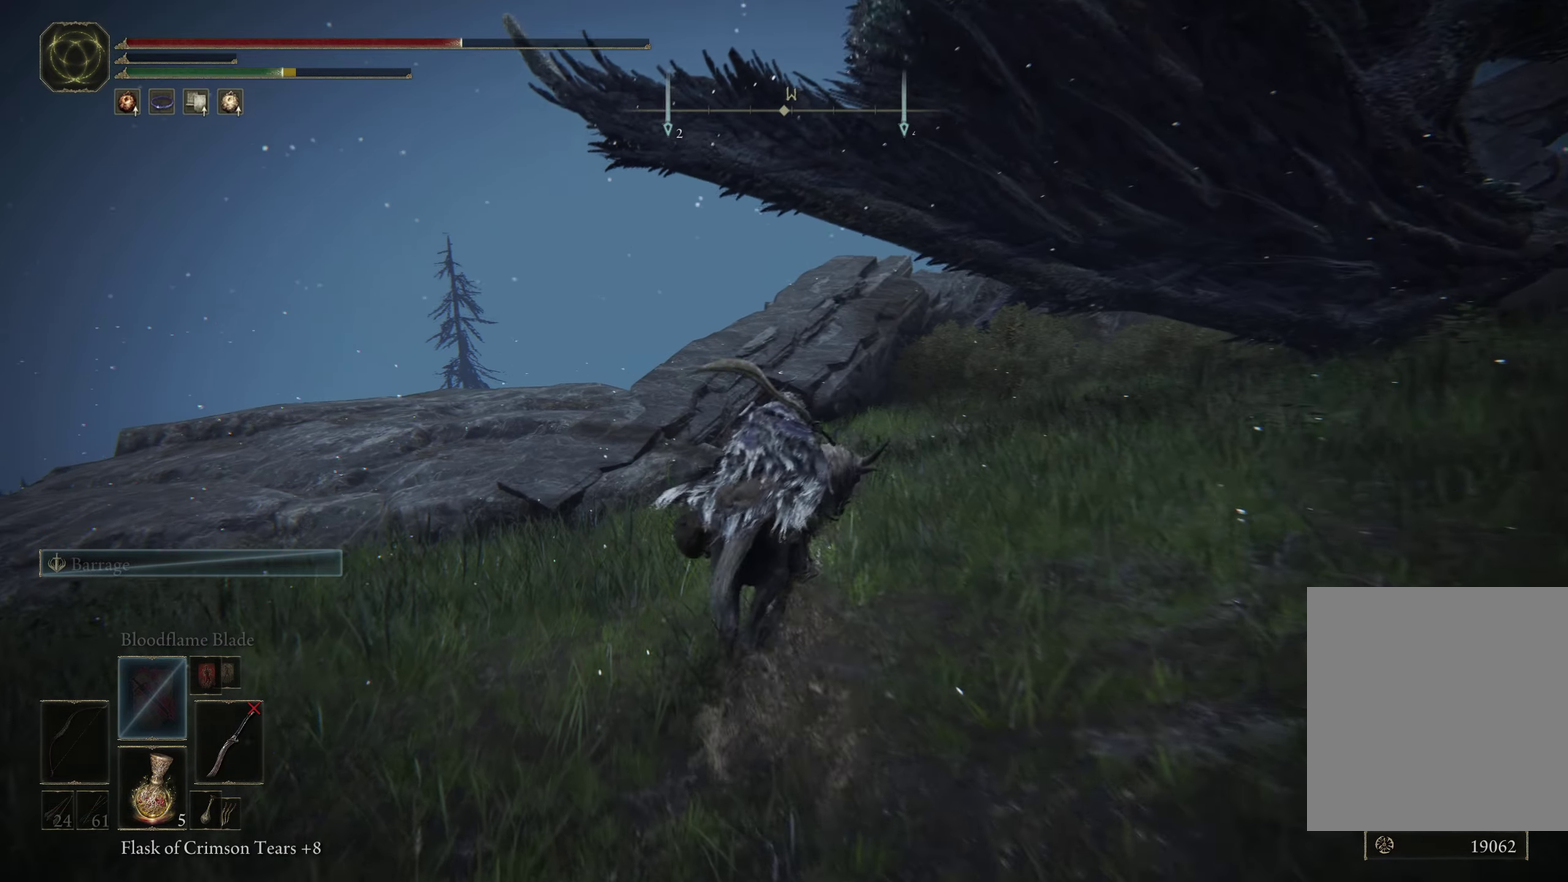
{"dt_ms": 600, "buttons": [], "left_stick": "up", "right_stick": "center", "events": [[217, "right_stick", "right"], [417, "right_stick", "center"]]}
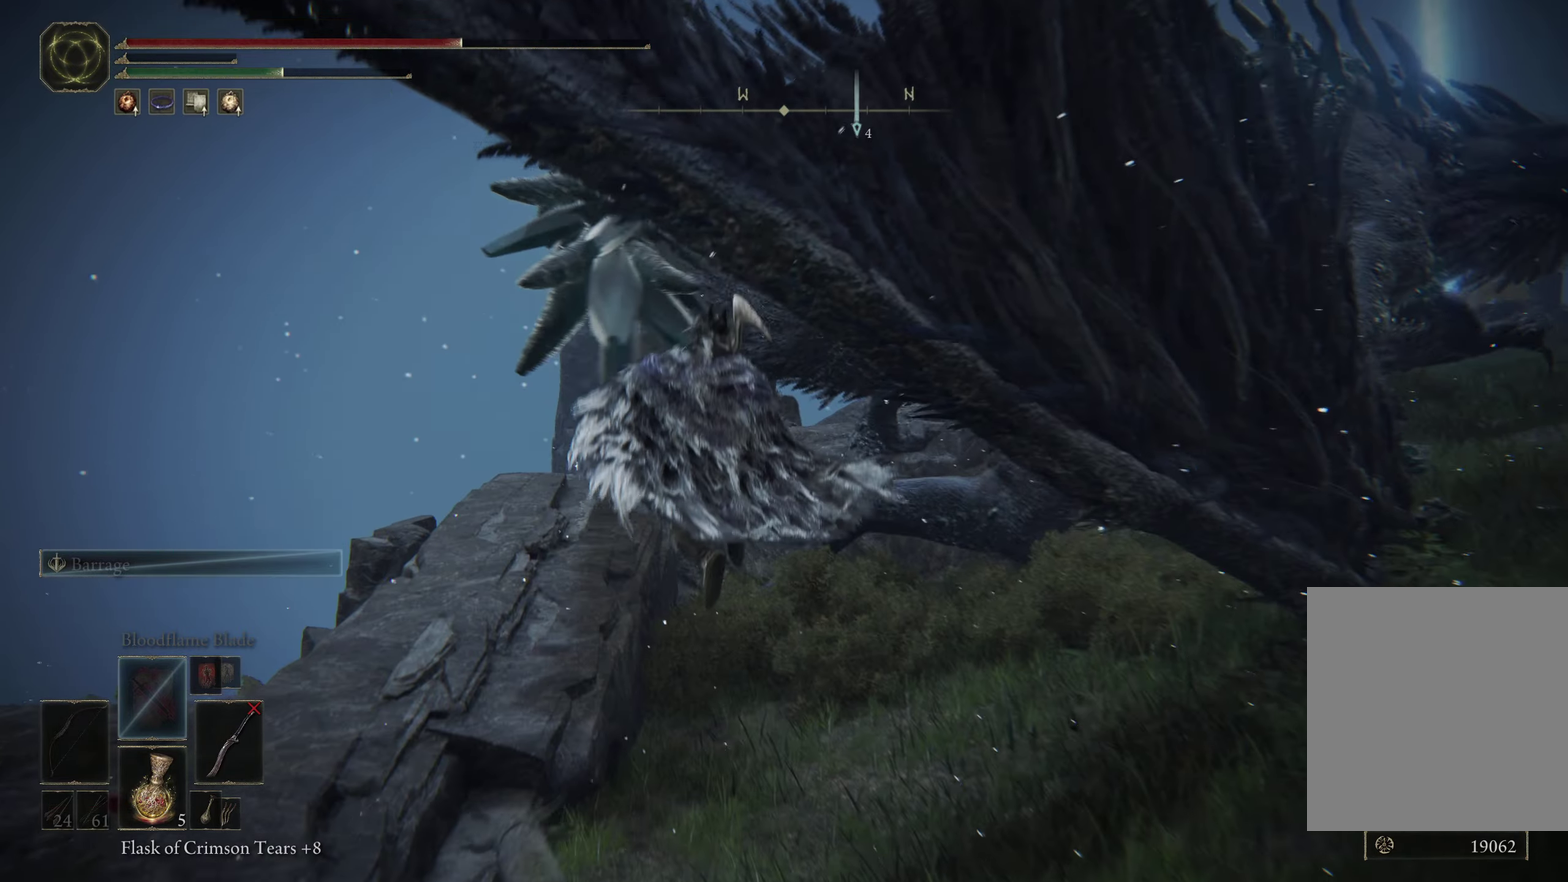
{"dt_ms": 500, "buttons": ["Y"], "left_stick": "up-right", "right_stick": "center", "events": [[50, "Y", "down"], [417, "left_stick", "up-right"]]}
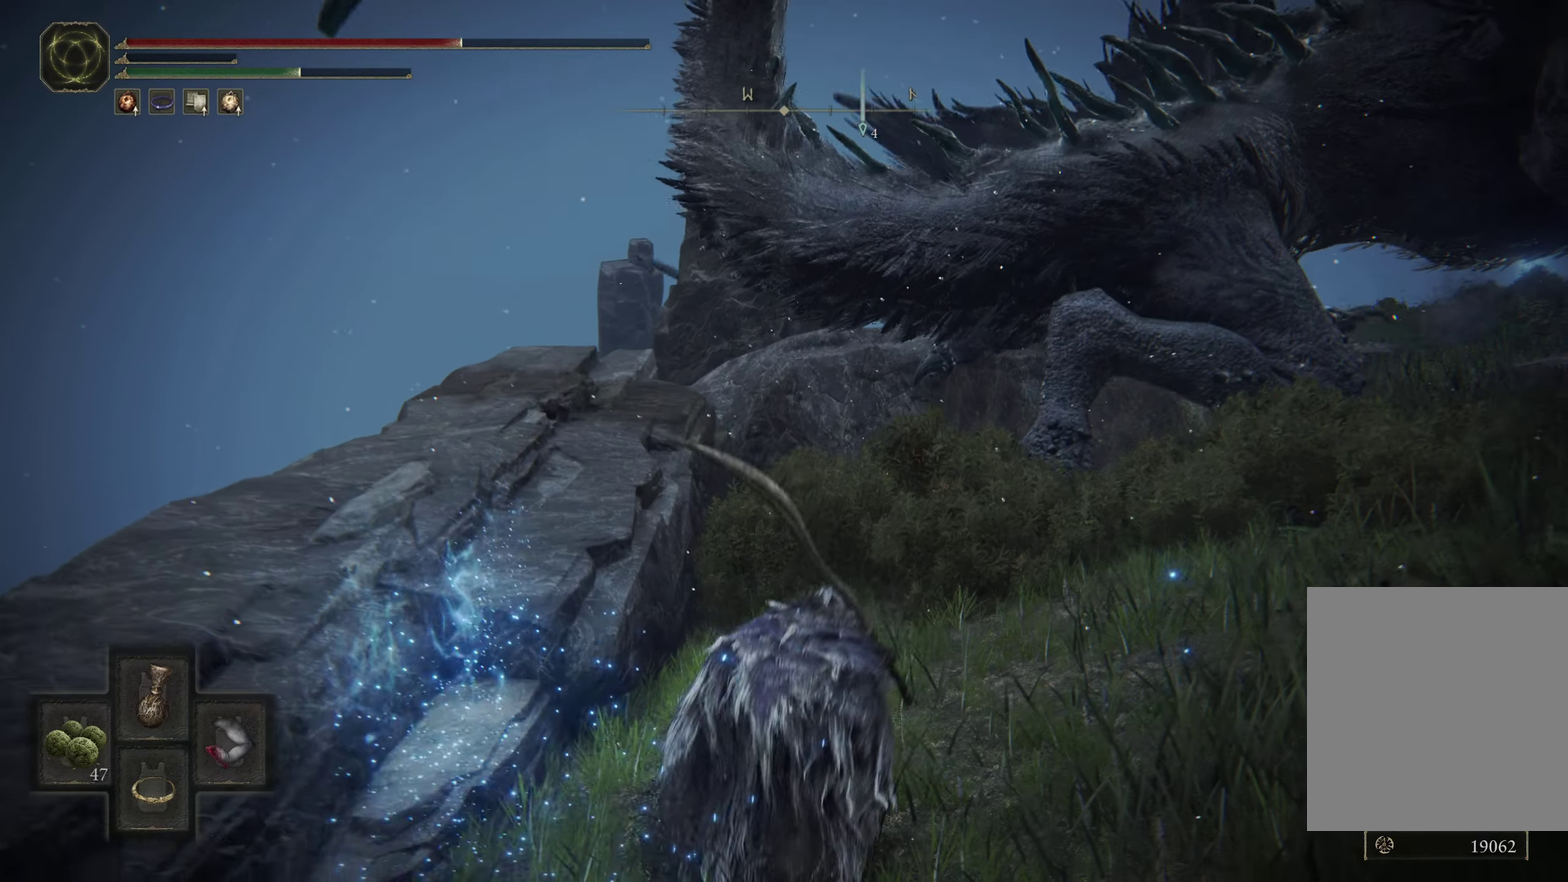
{"dt_ms": 300, "buttons": ["Y"], "left_stick": "up-right", "right_stick": "center", "events": [[83, "R1", "down"], [283, "R1", "up"]]}
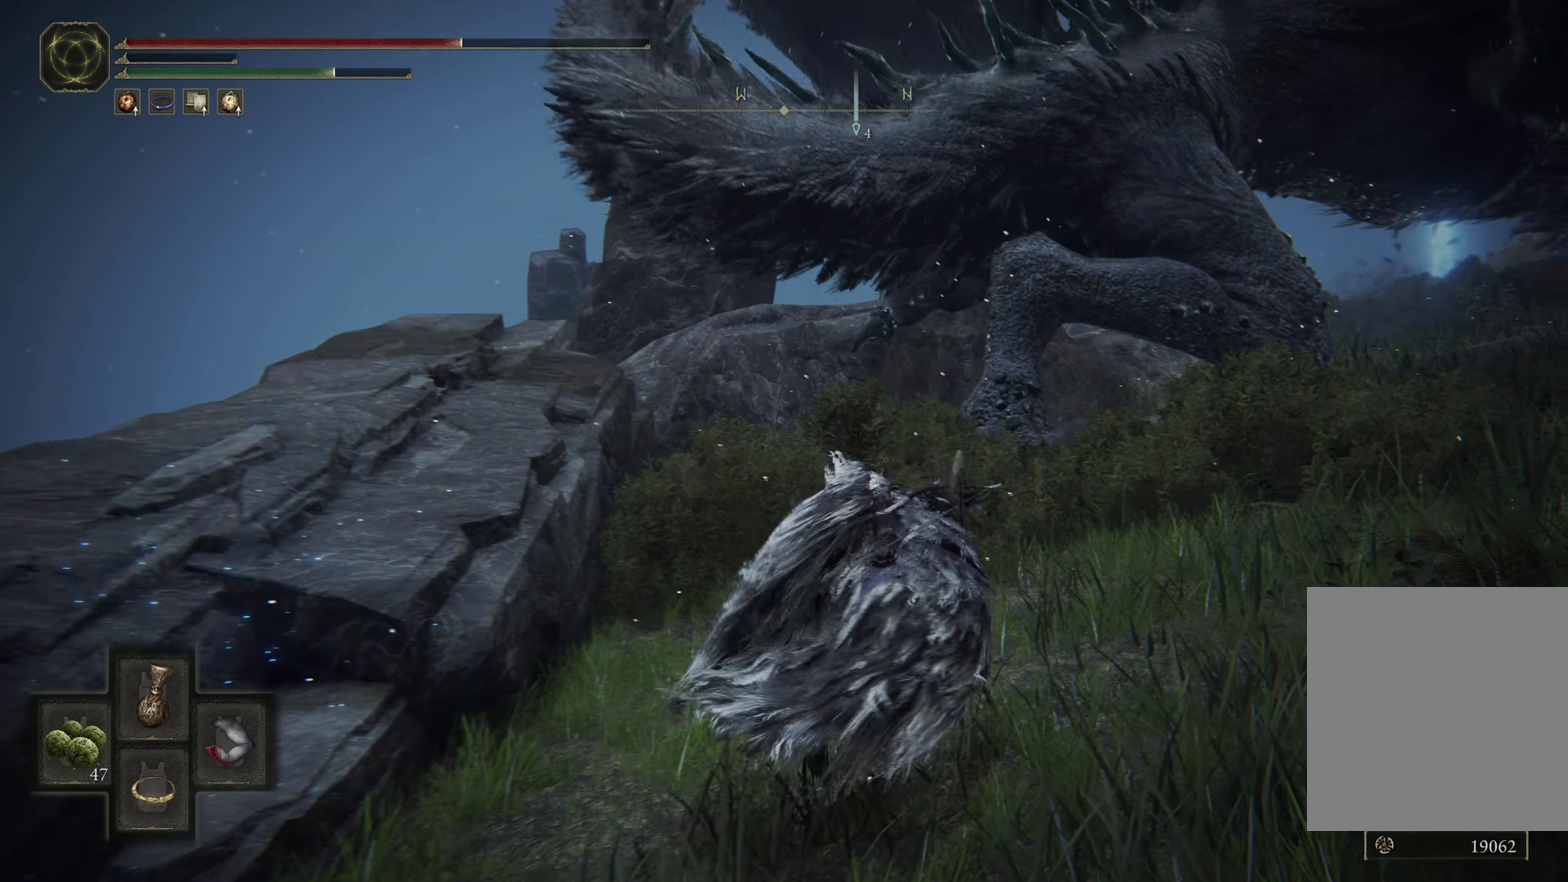
{"dt_ms": 700, "buttons": ["B"], "left_stick": "up", "right_stick": "center", "events": [[33, "Y", "up"], [217, "left_stick", "up"], [400, "B", "down"]]}
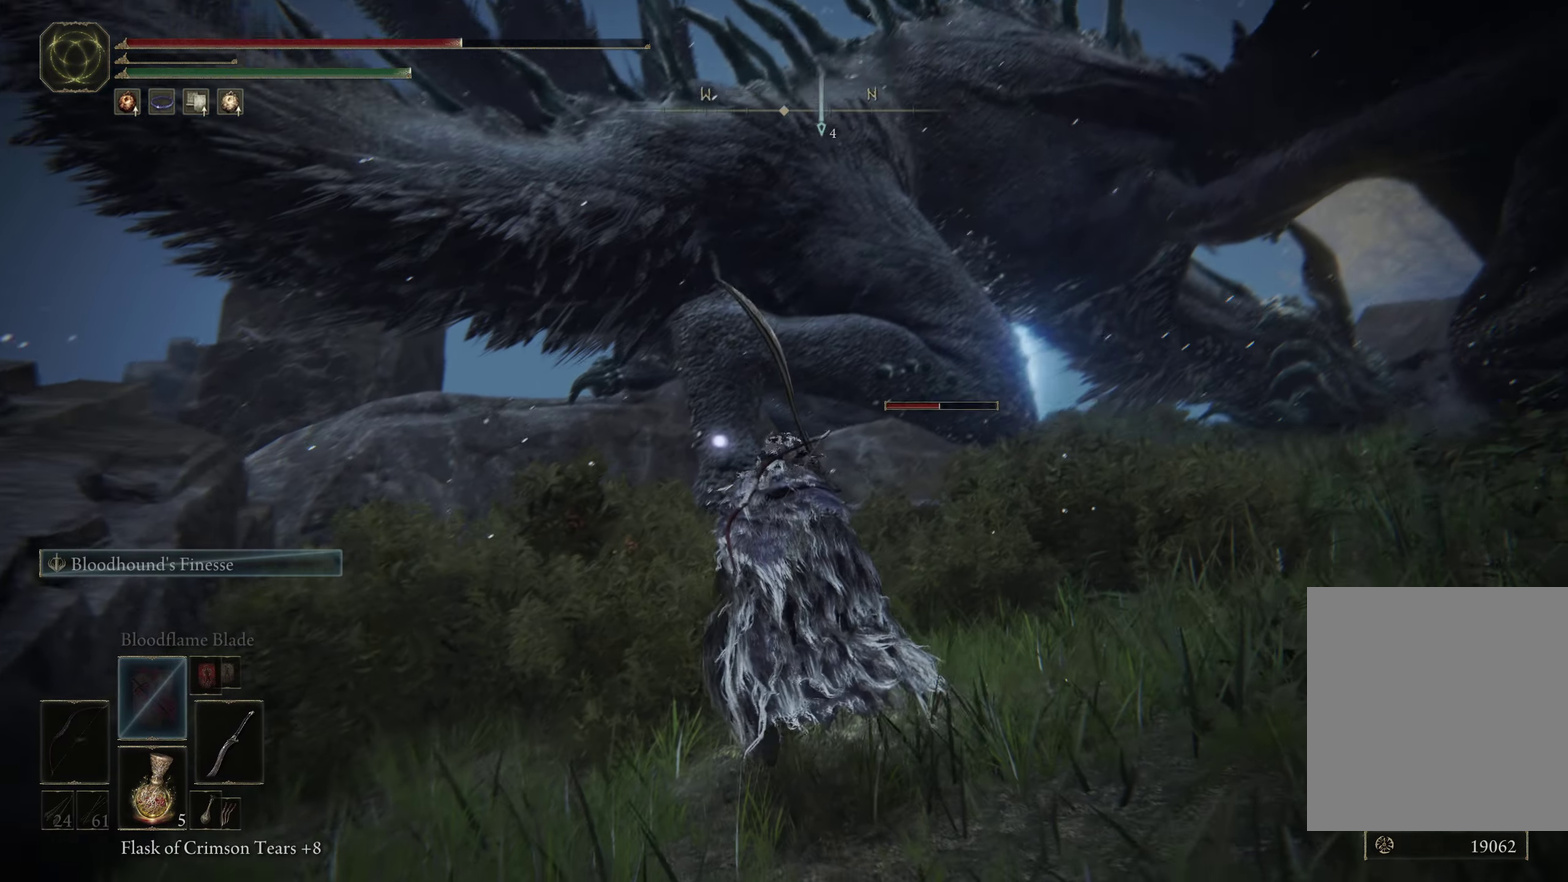
{"dt_ms": 700, "buttons": ["B", "R1"], "left_stick": "up", "right_stick": "center", "events": [[150, "left_stick", "up-left"], [333, "A", "down"], [517, "R1", "down"], [650, "A", "up"], [667, "left_stick", "up"]]}